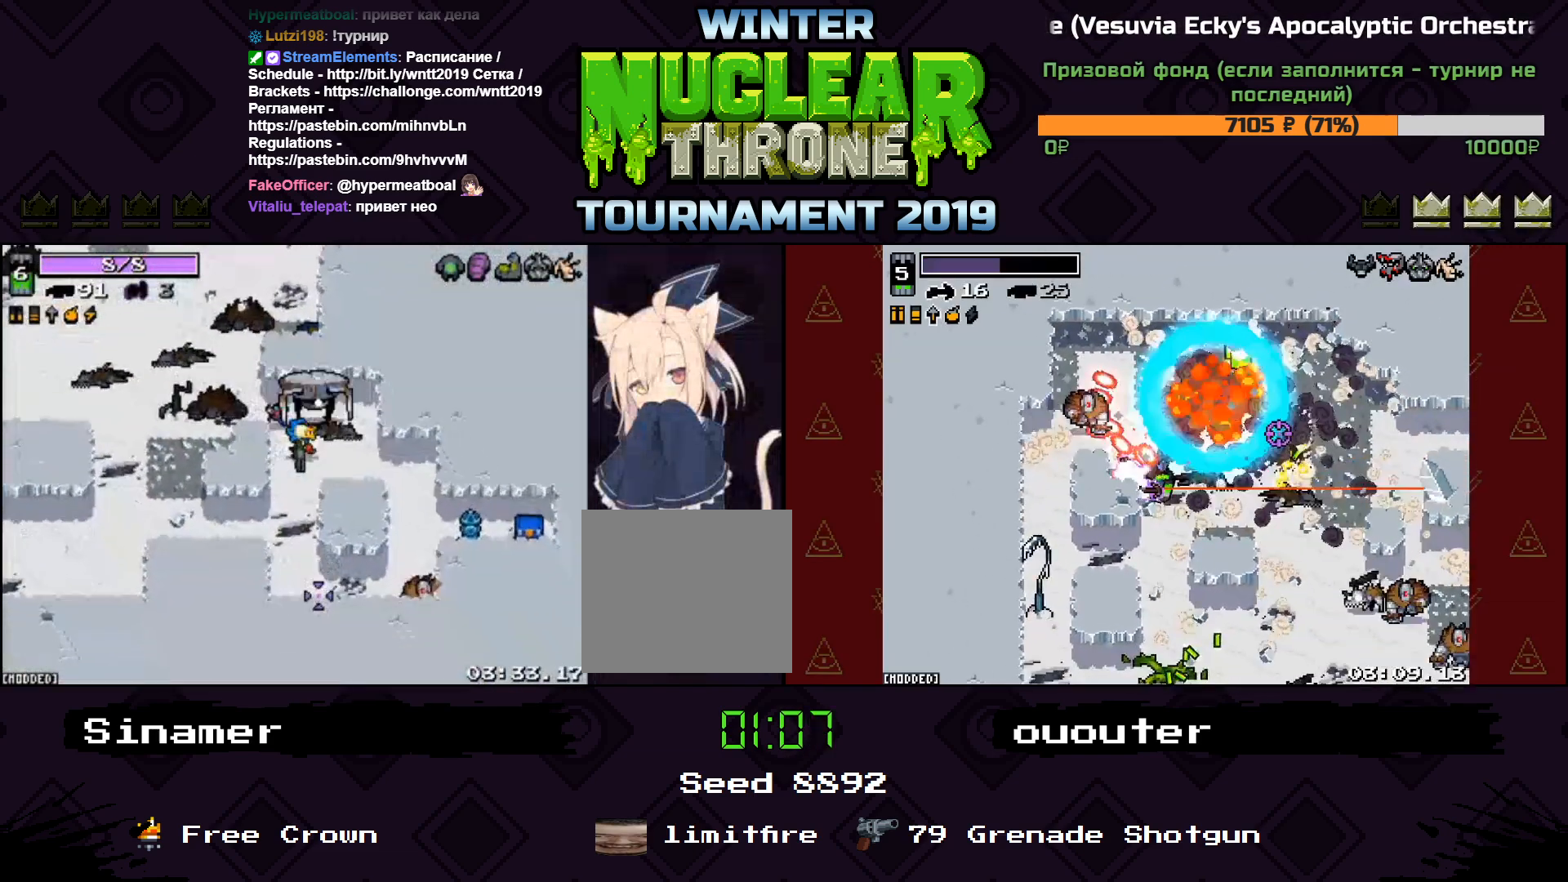
Gameplay with keyboard; each line is a JSON object with the keys held at the frame after it. "events" lists presses ("down") and releases ("up") of "1", "2", "3", "4", "5", "a", "d", "e", "f", "q", "r", "s", "space" and "w" between this image and that frame as [ms after this image, input, new state], when the widget could be followed in between. No other keys are recorded. Mouse input is not recorded.
{"keys": ["s"], "events": [[67, "a", "down"], [67, "d", "up"], [300, "a", "up"]]}
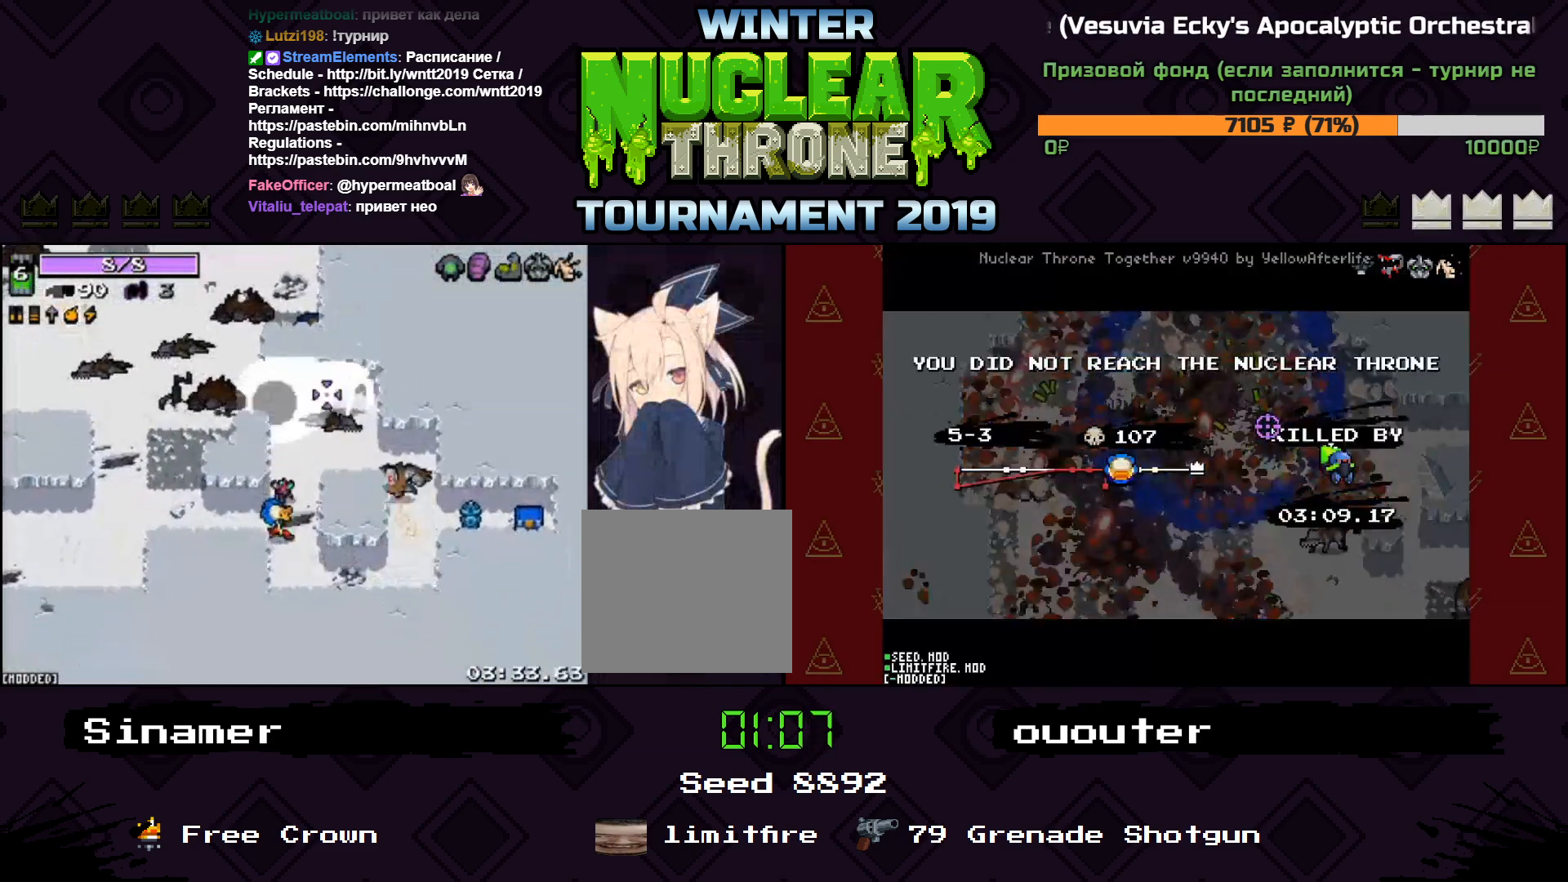
{"keys": ["d"], "events": [[367, "s", "up"], [467, "d", "down"]]}
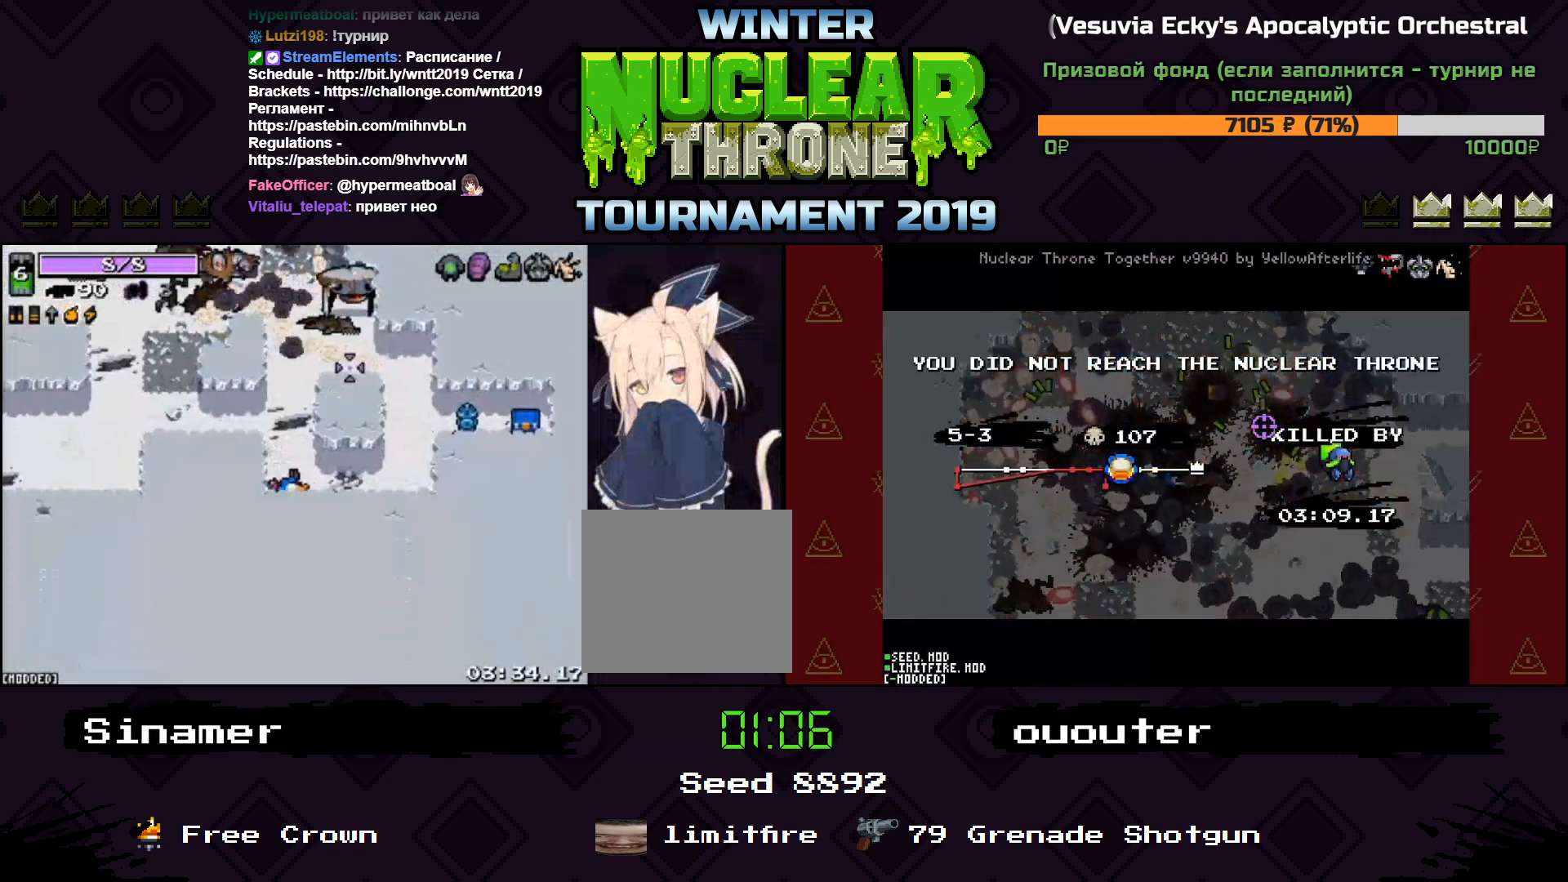
{"keys": ["d", "w"], "events": [[167, "w", "down"]]}
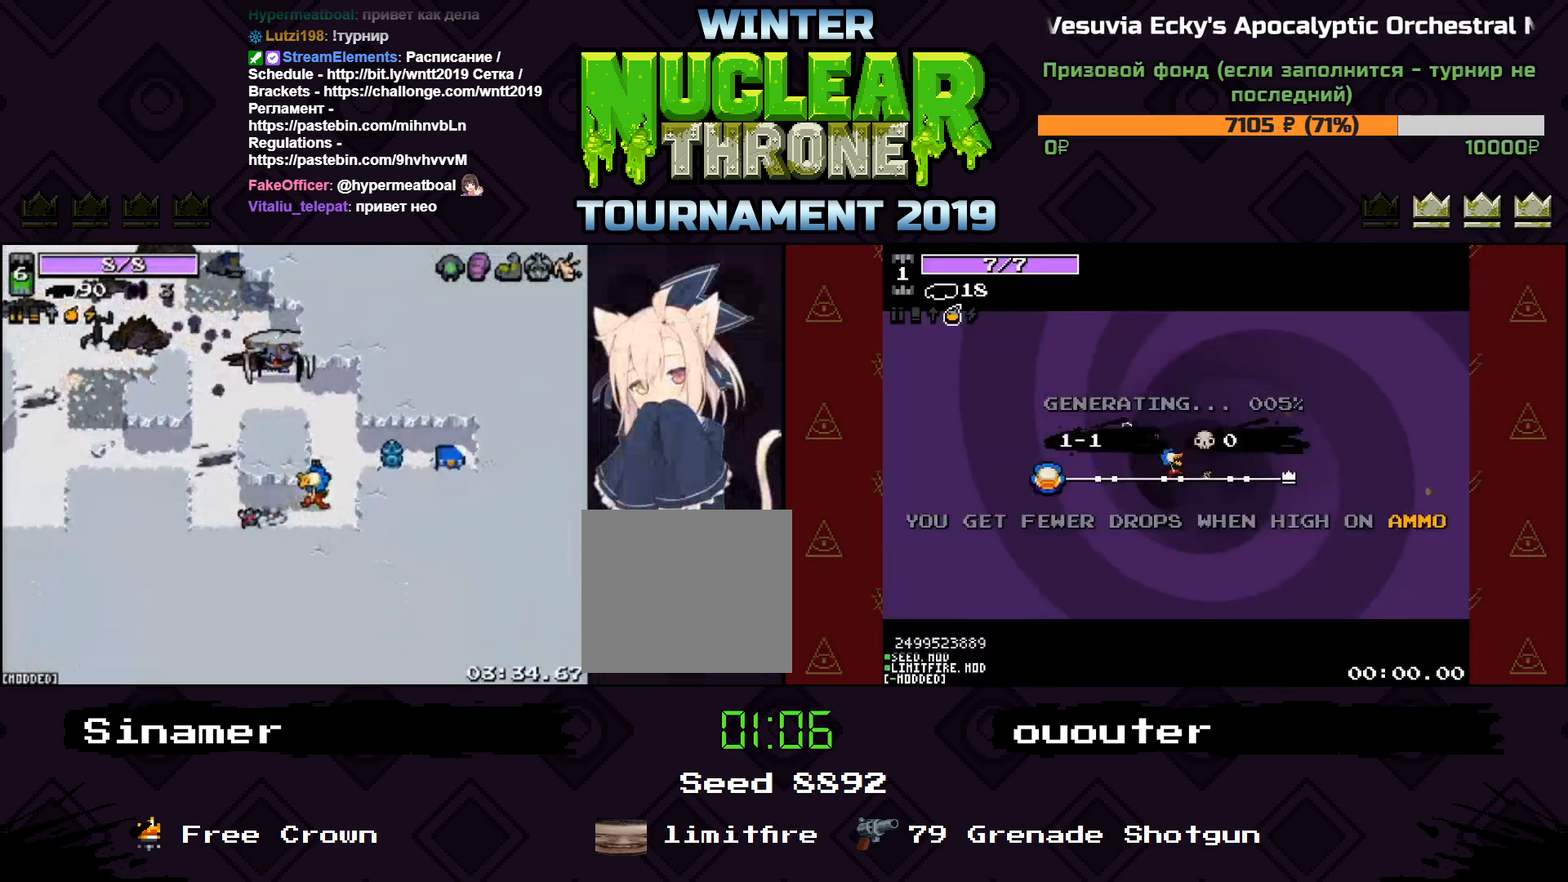
{"keys": ["a", "w"], "events": [[233, "a", "down"], [267, "d", "up"]]}
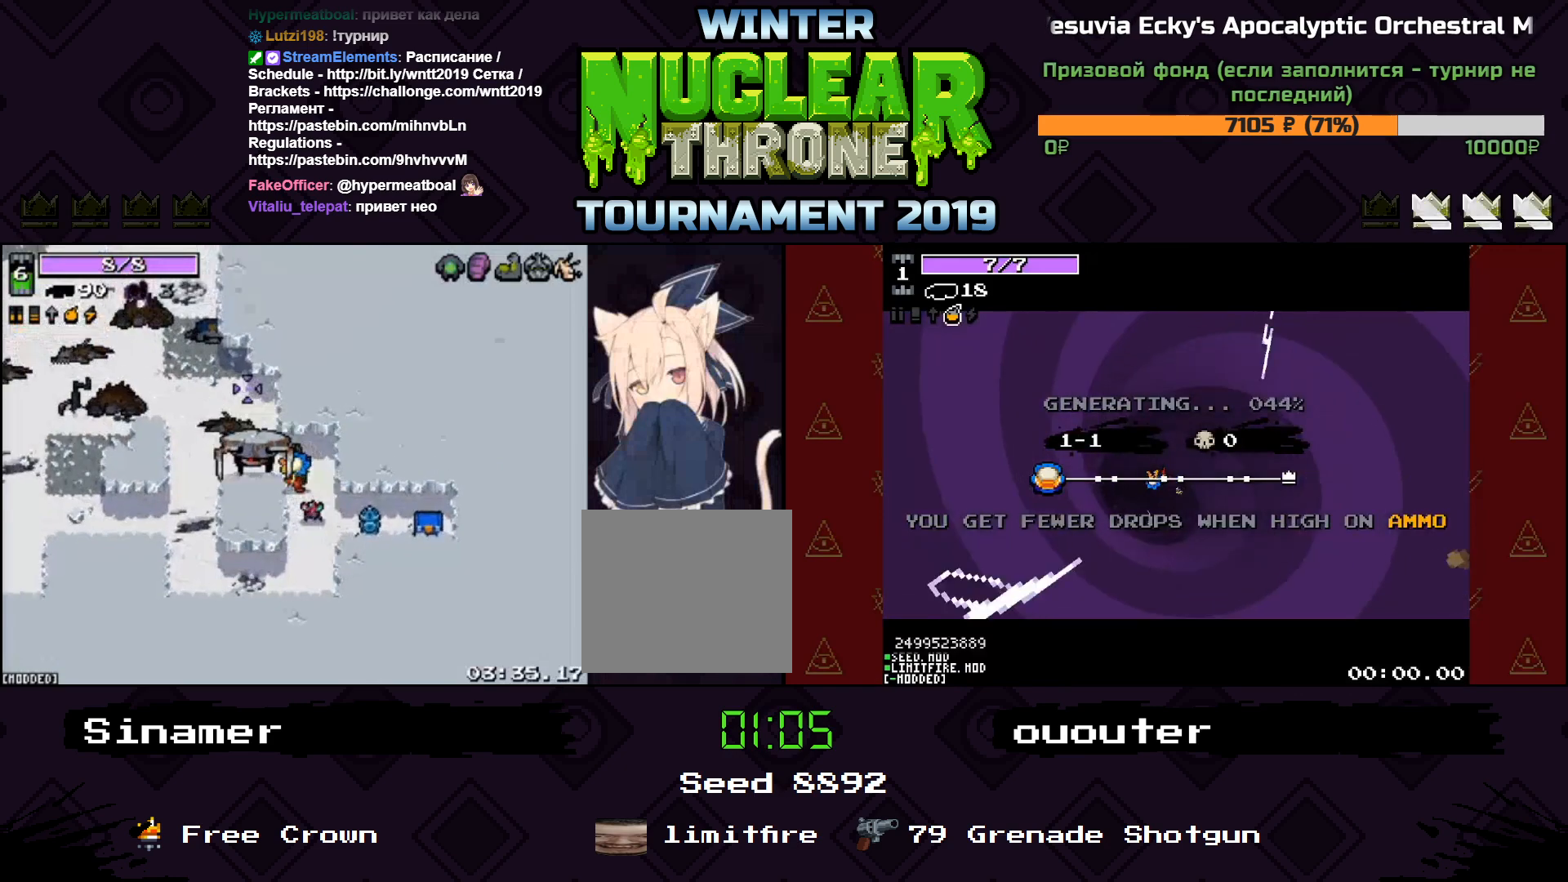
{"keys": ["a", "w"], "events": []}
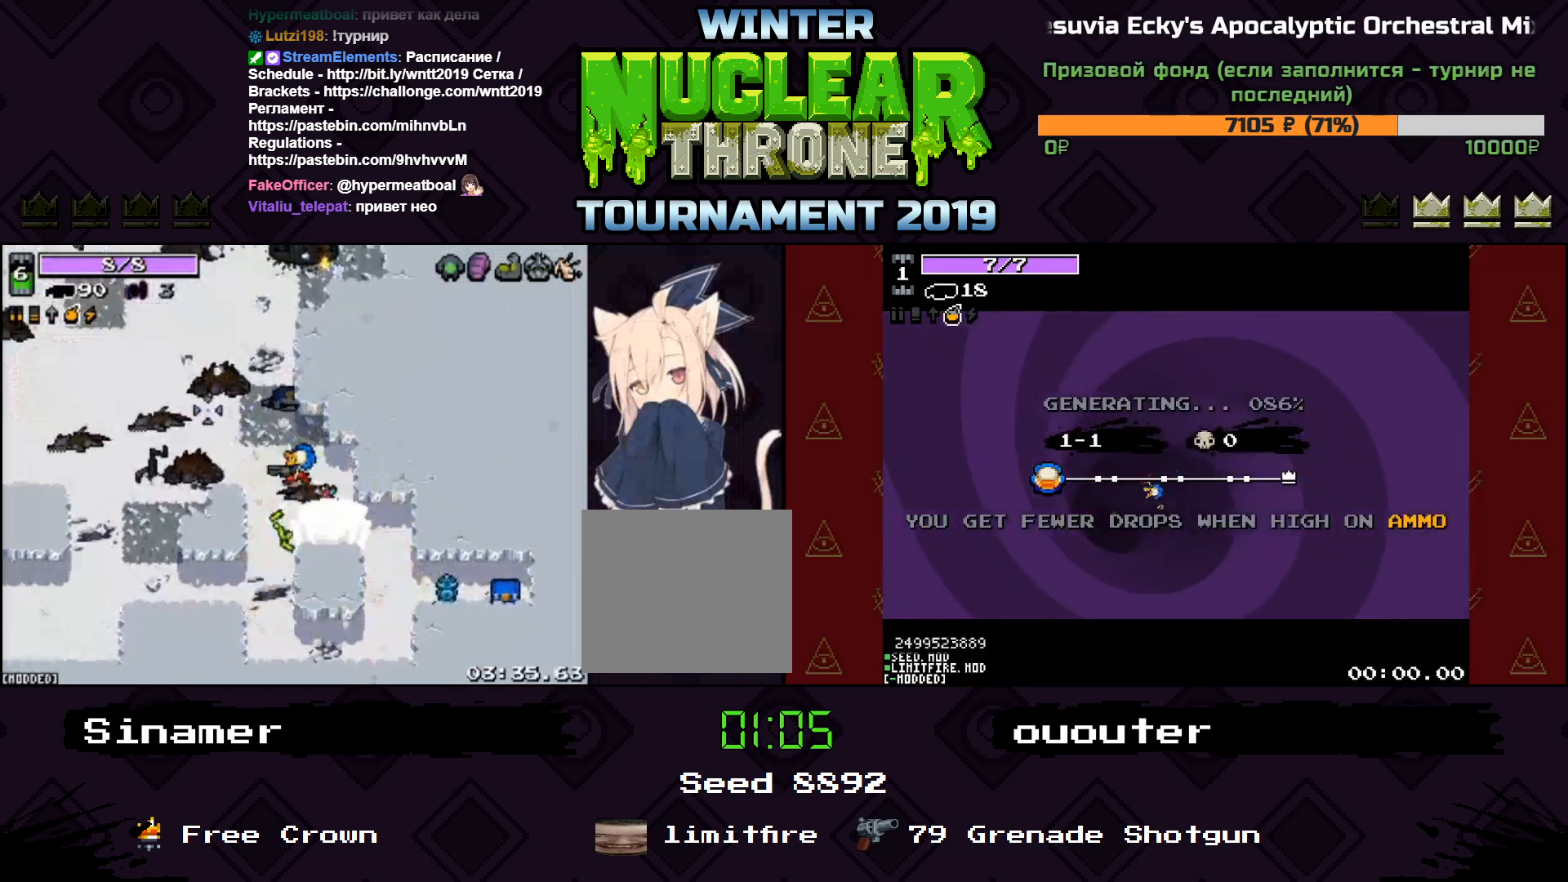
{"keys": ["a", "d", "w"], "events": [[500, "d", "down"]]}
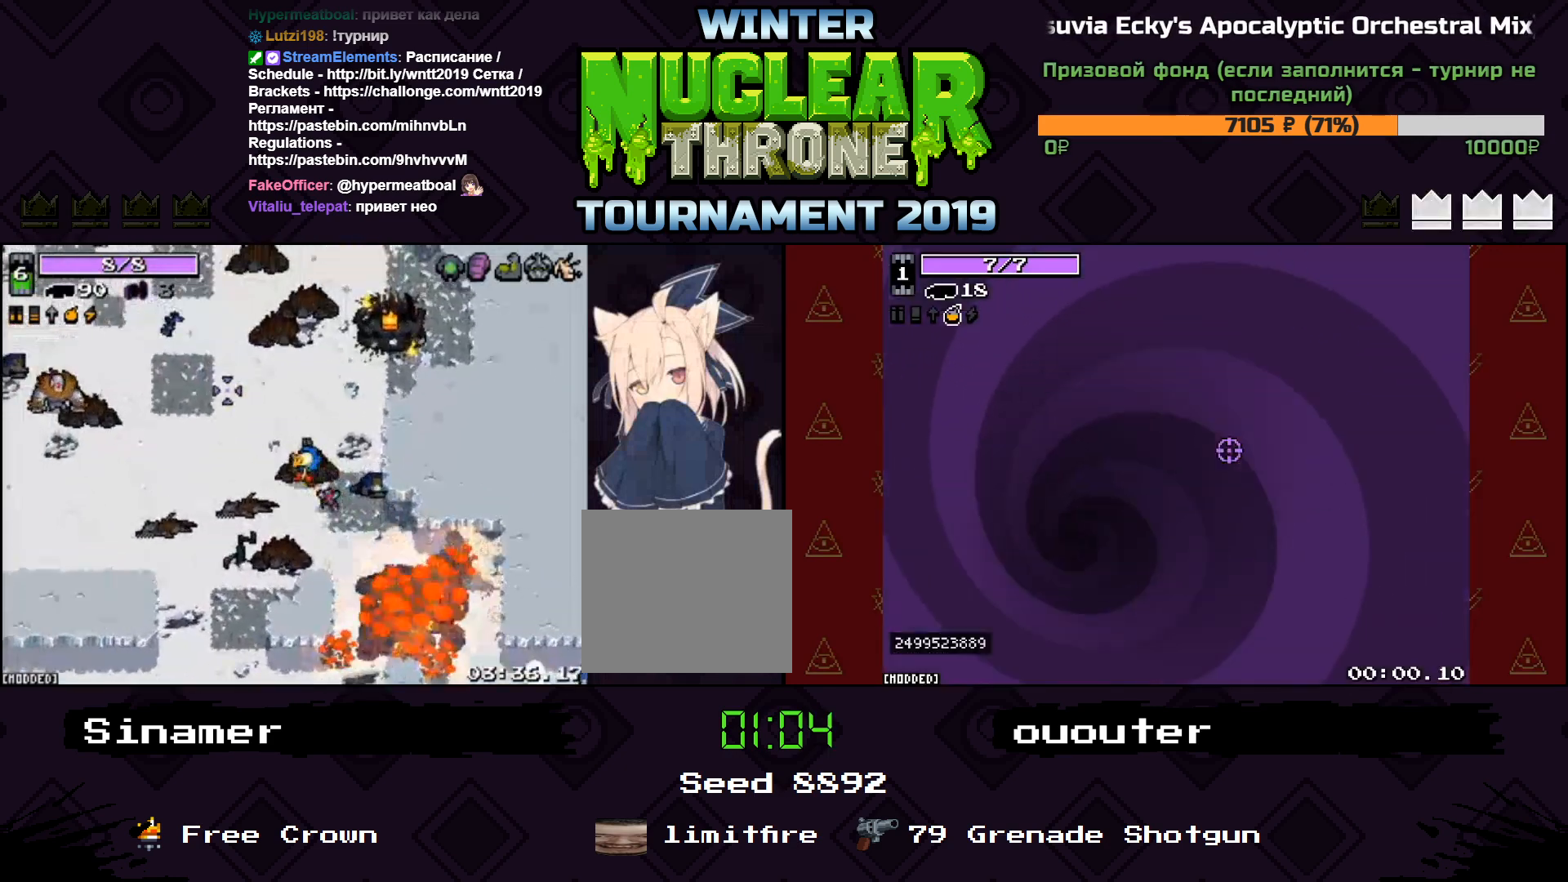
{"keys": ["a"], "events": [[33, "a", "up"], [133, "a", "down"], [133, "d", "up"], [400, "w", "up"]]}
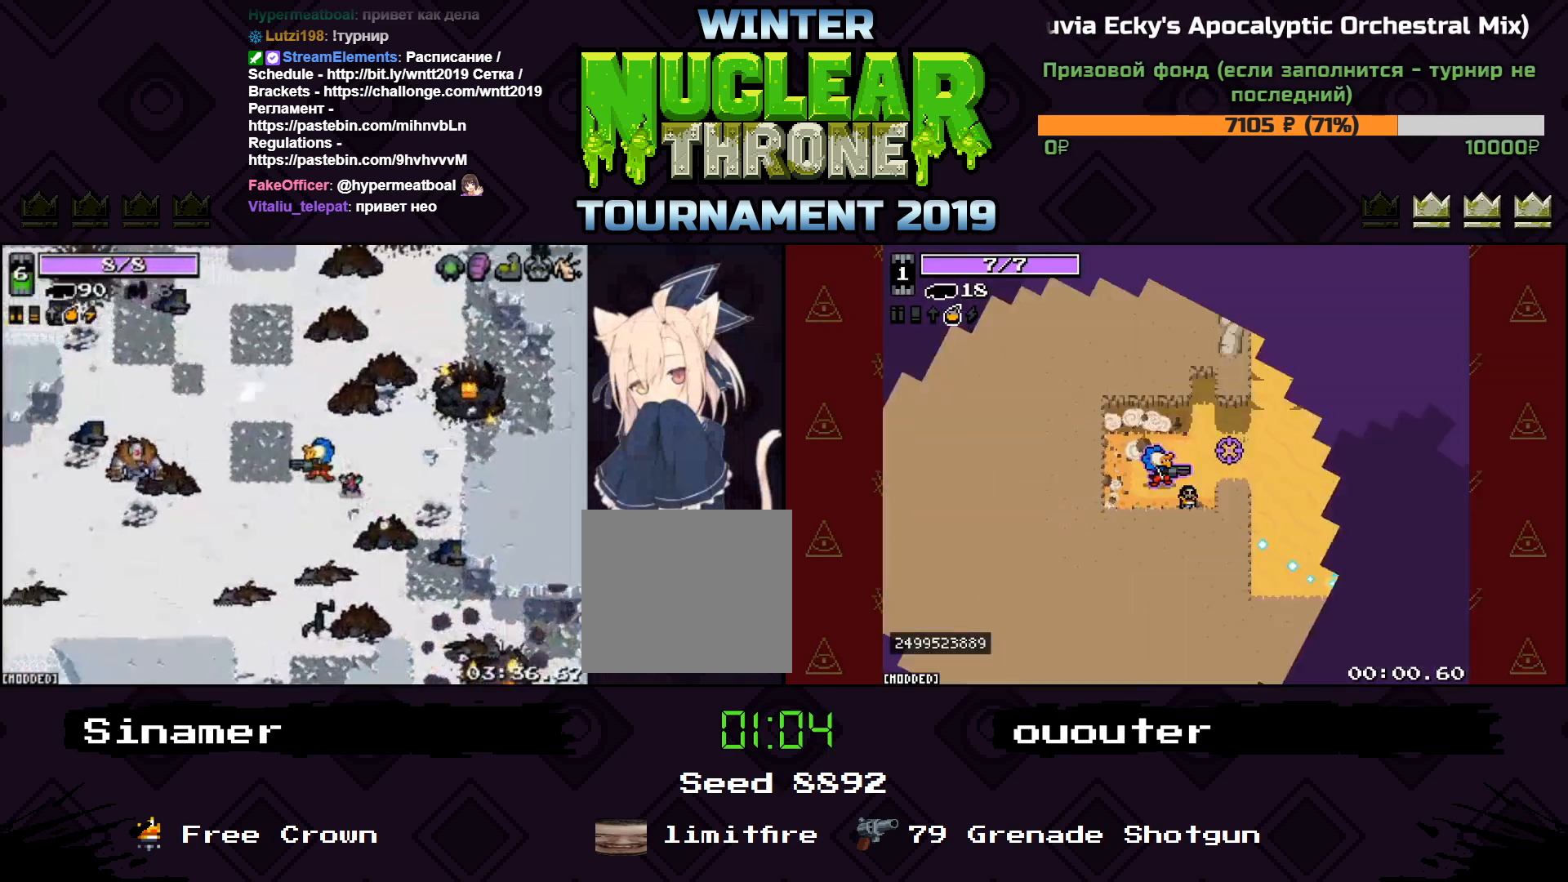
{"keys": ["a"], "events": []}
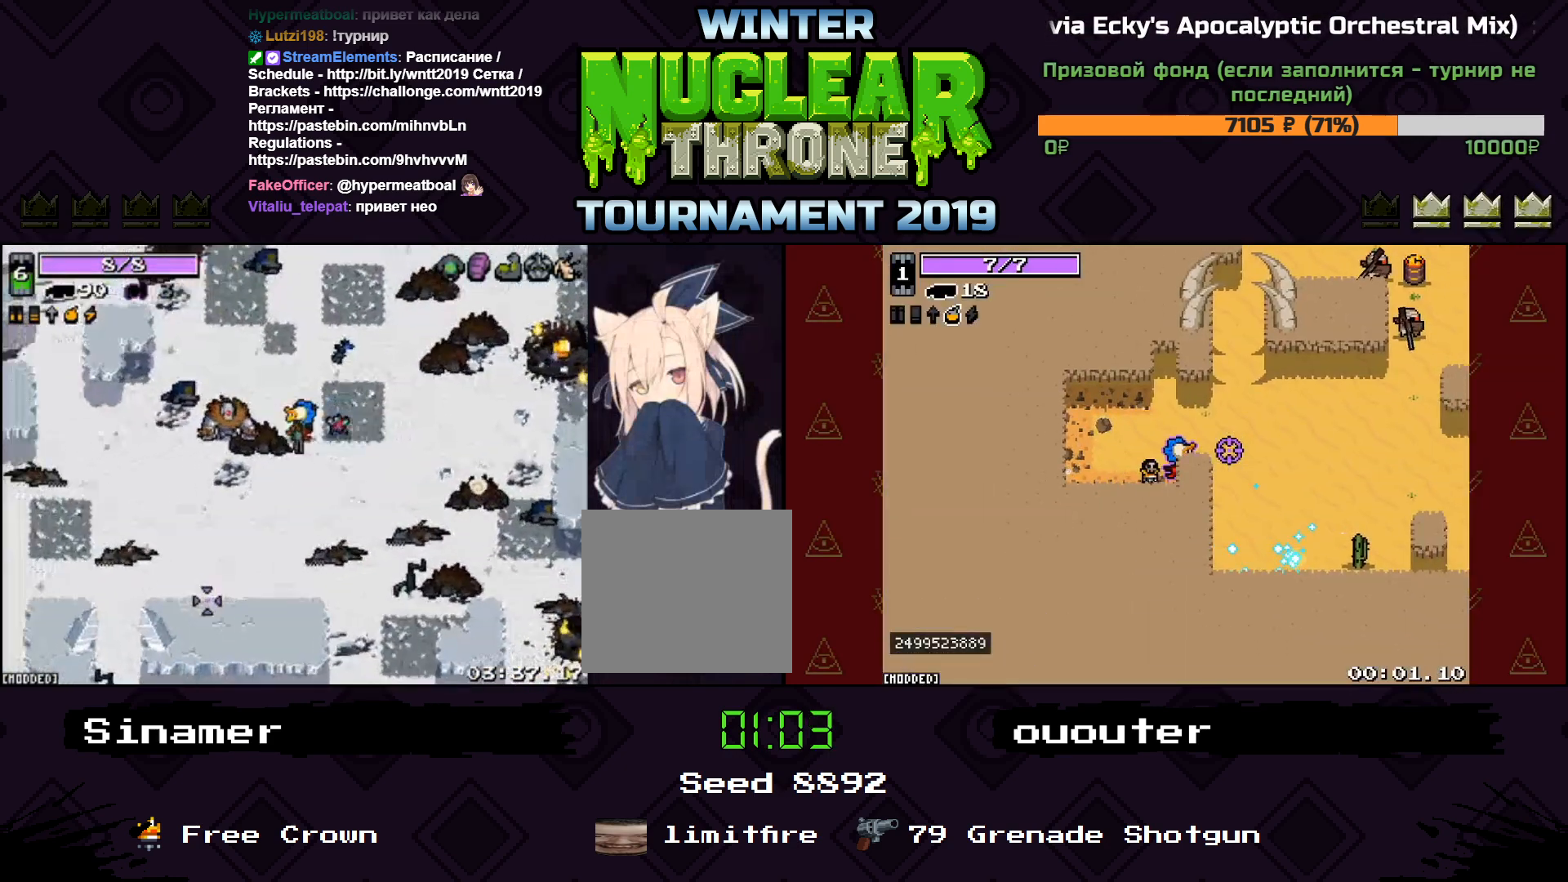
{"keys": ["a", "s"], "events": [[367, "s", "down"]]}
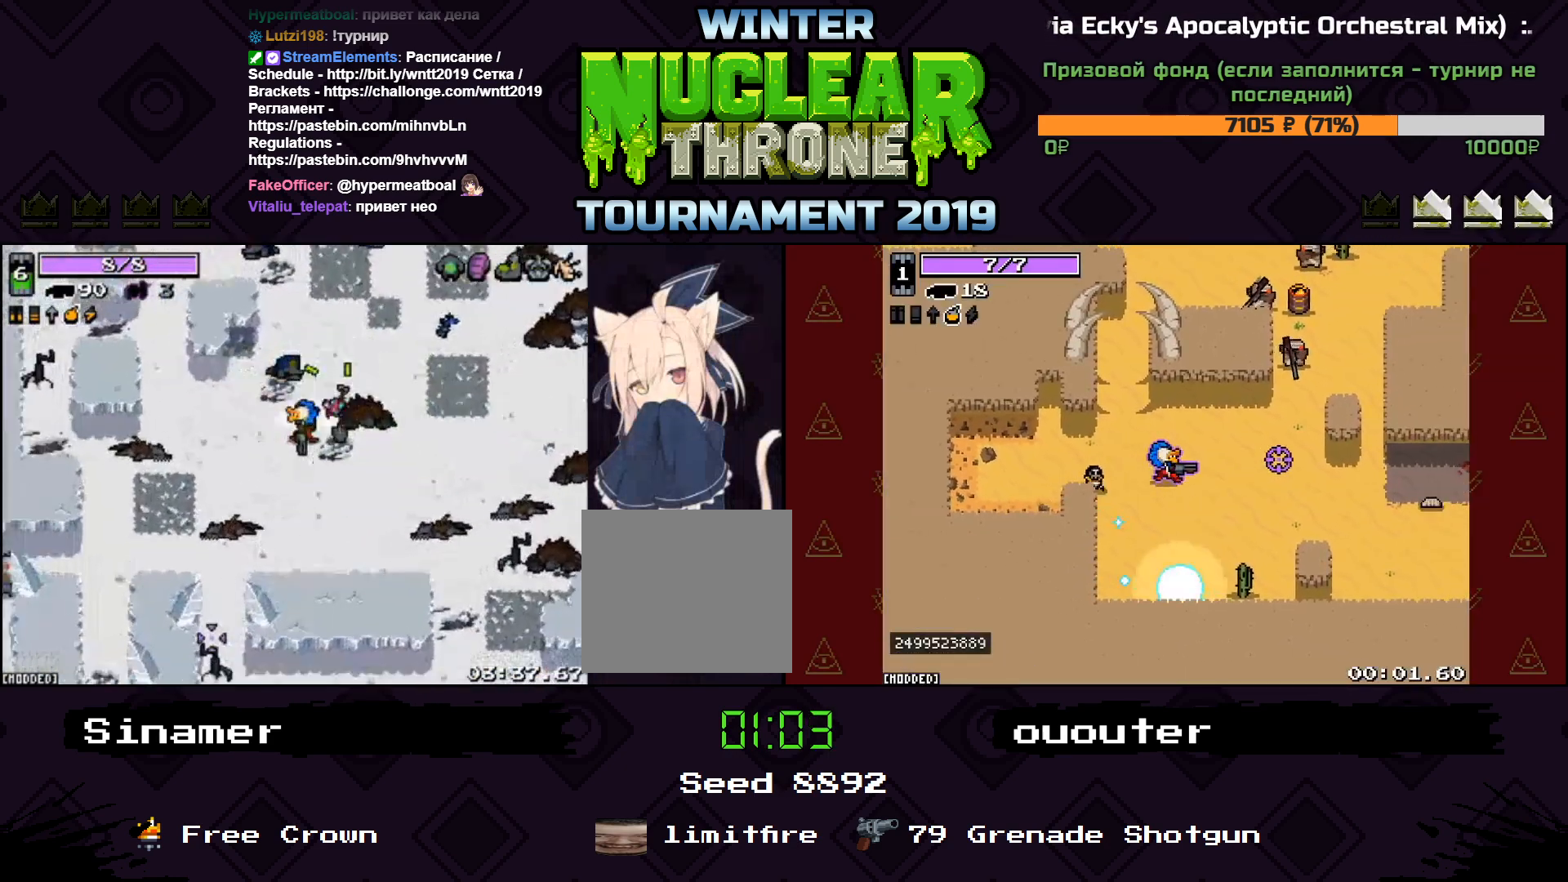
{"keys": ["a", "s"], "events": []}
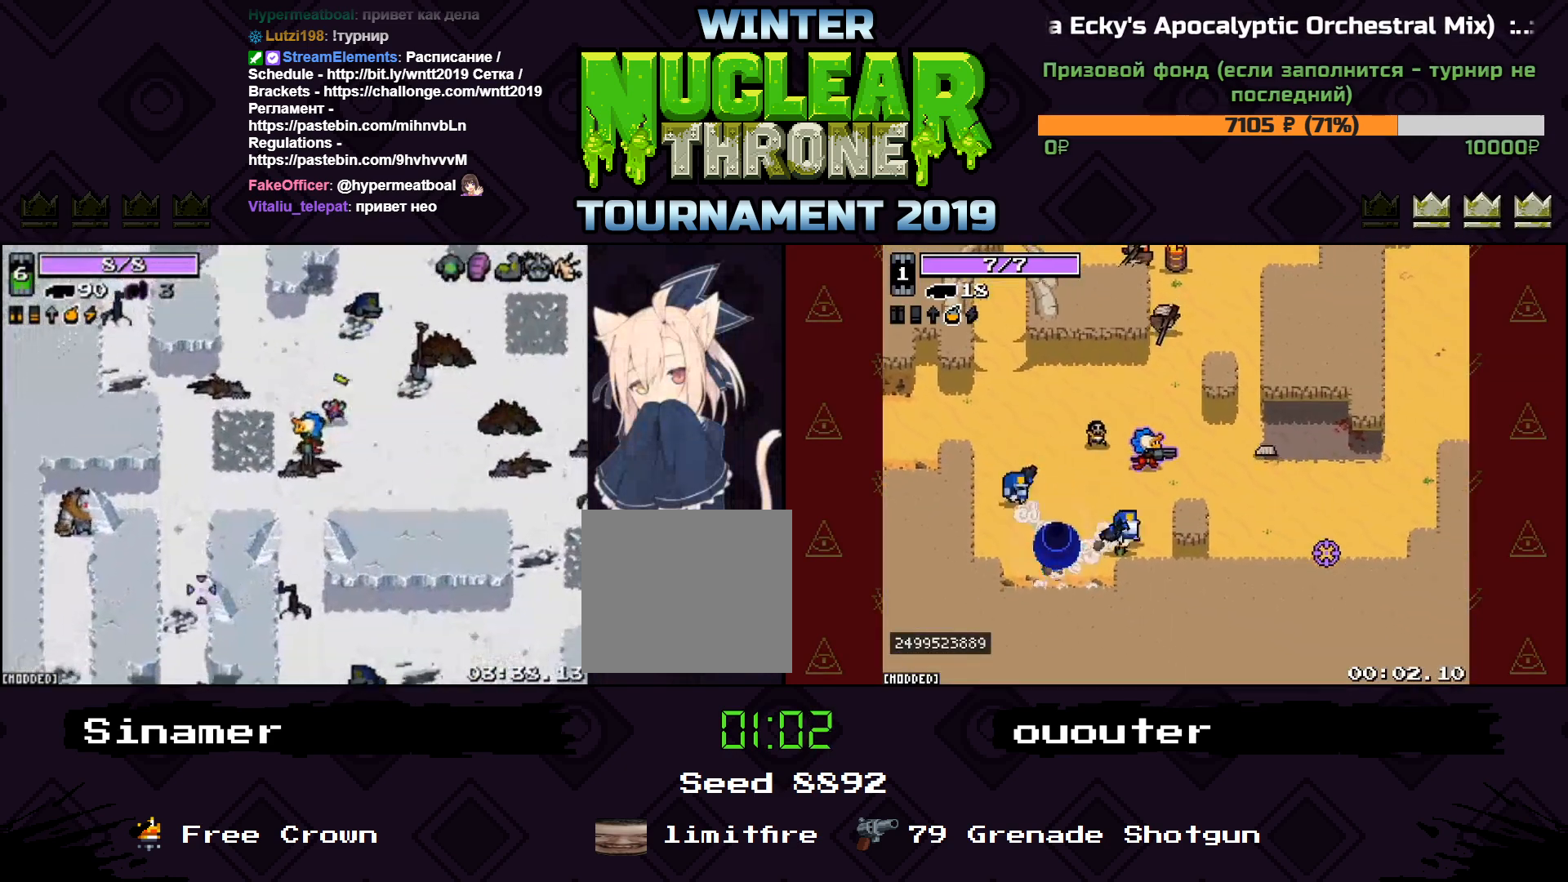
{"keys": ["a"], "events": [[367, "s", "up"]]}
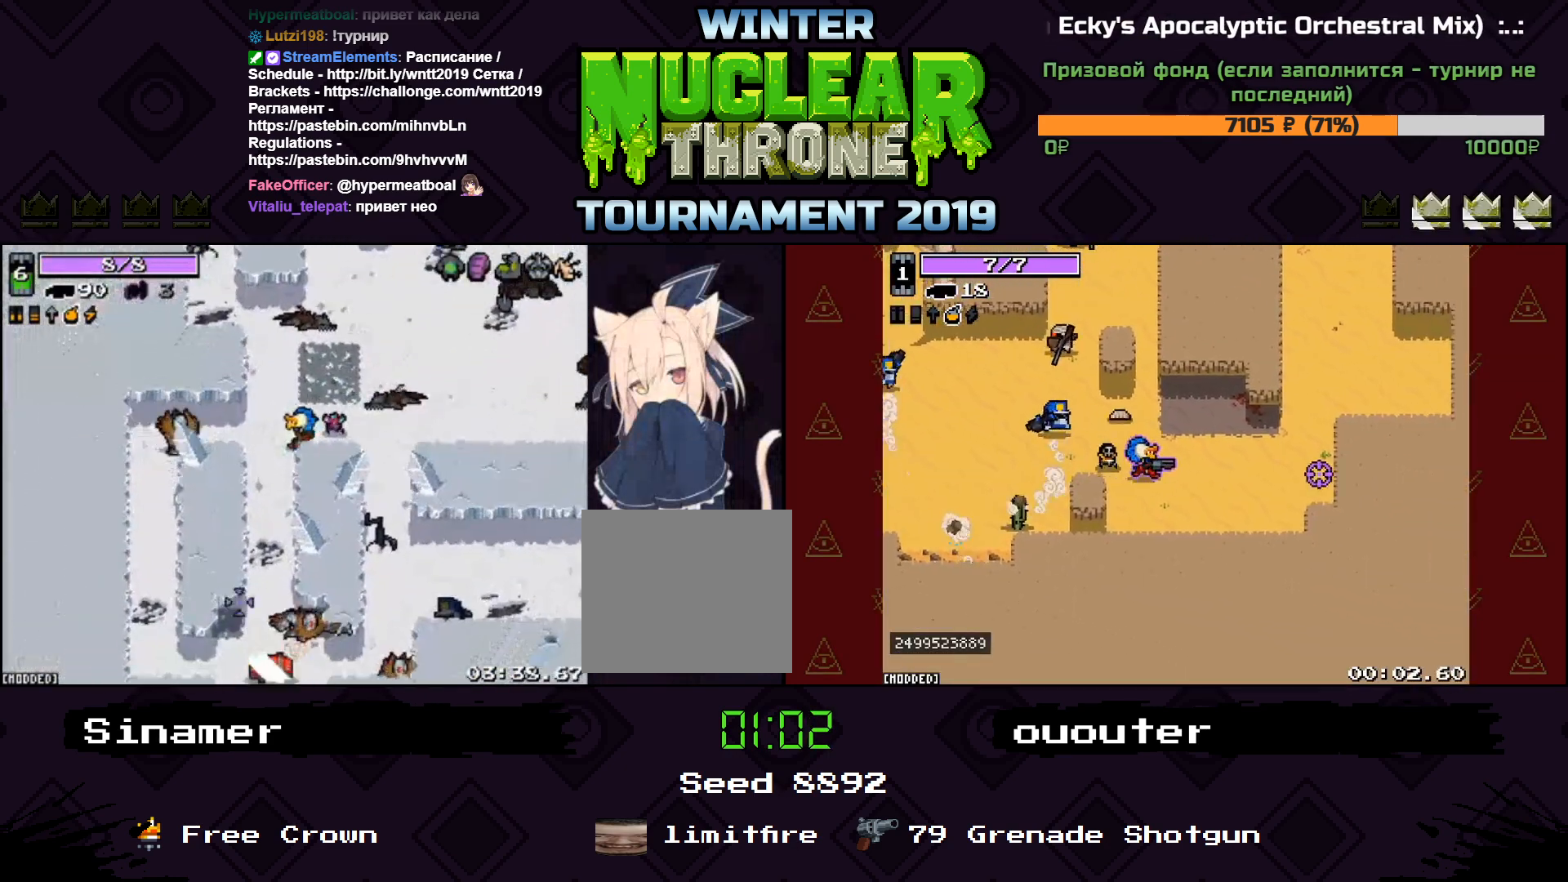
{"keys": ["d"], "events": [[467, "d", "down"], [500, "a", "up"]]}
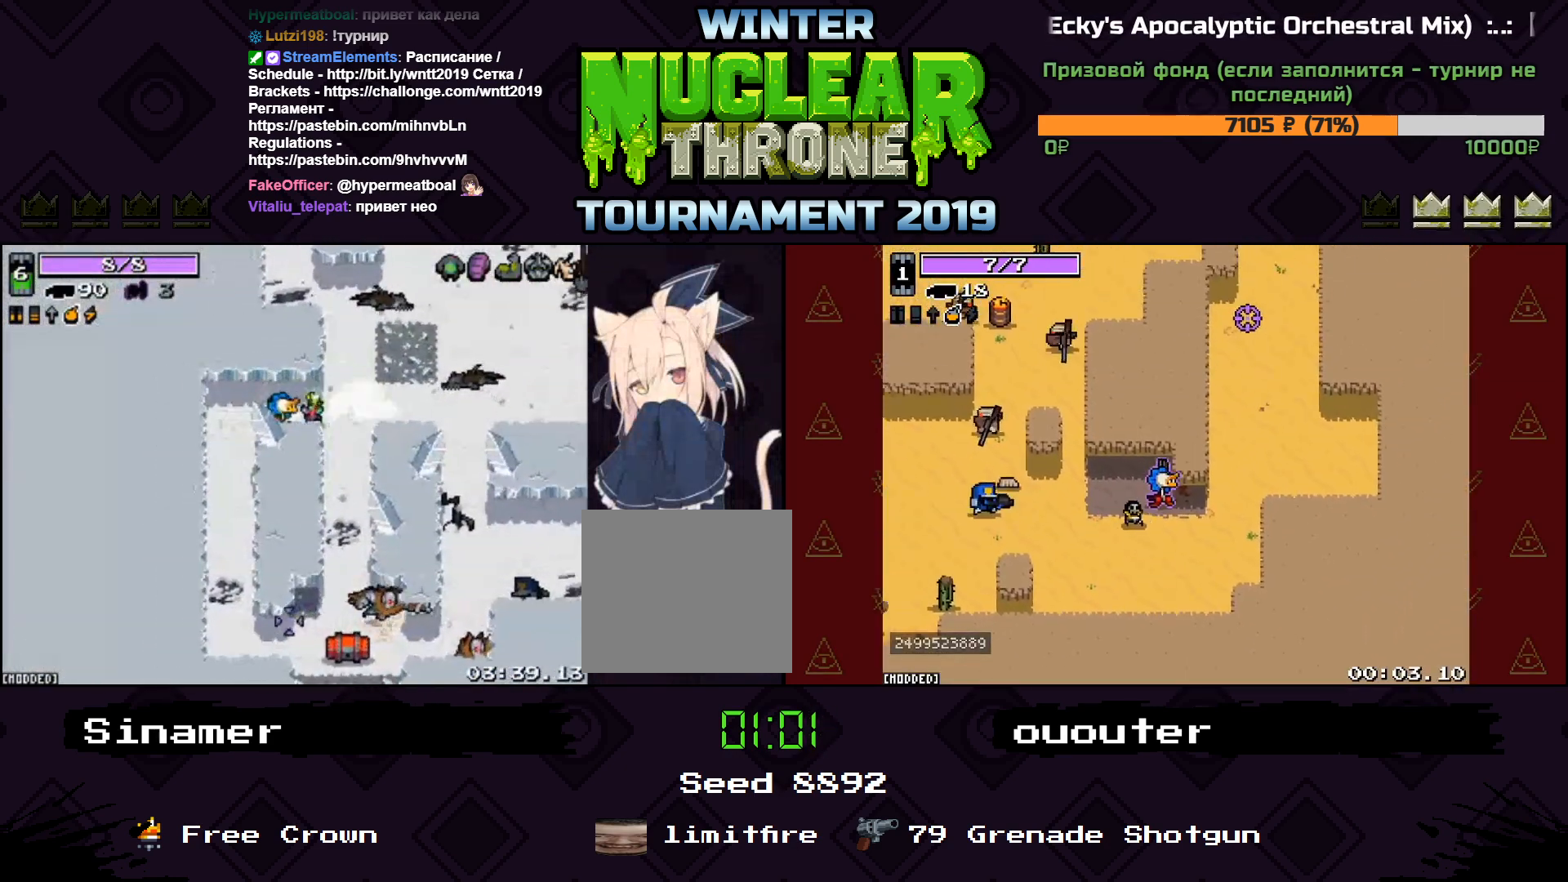
{"keys": ["s"], "events": [[67, "s", "down"], [300, "d", "up"]]}
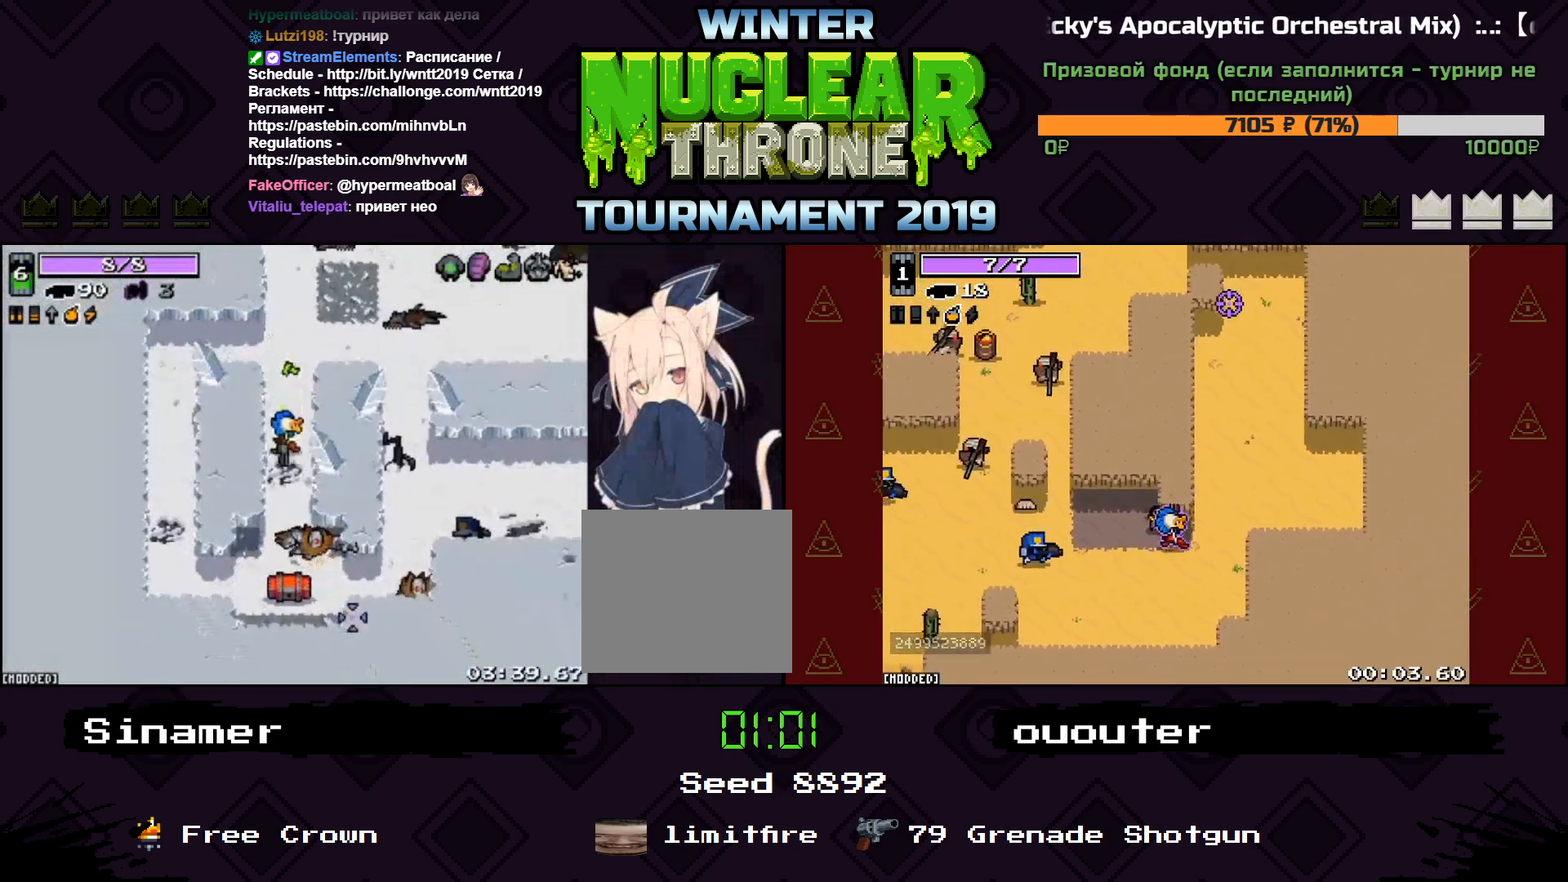
{"keys": ["d", "s"], "events": [[67, "d", "down"], [200, "d", "up"], [467, "d", "down"]]}
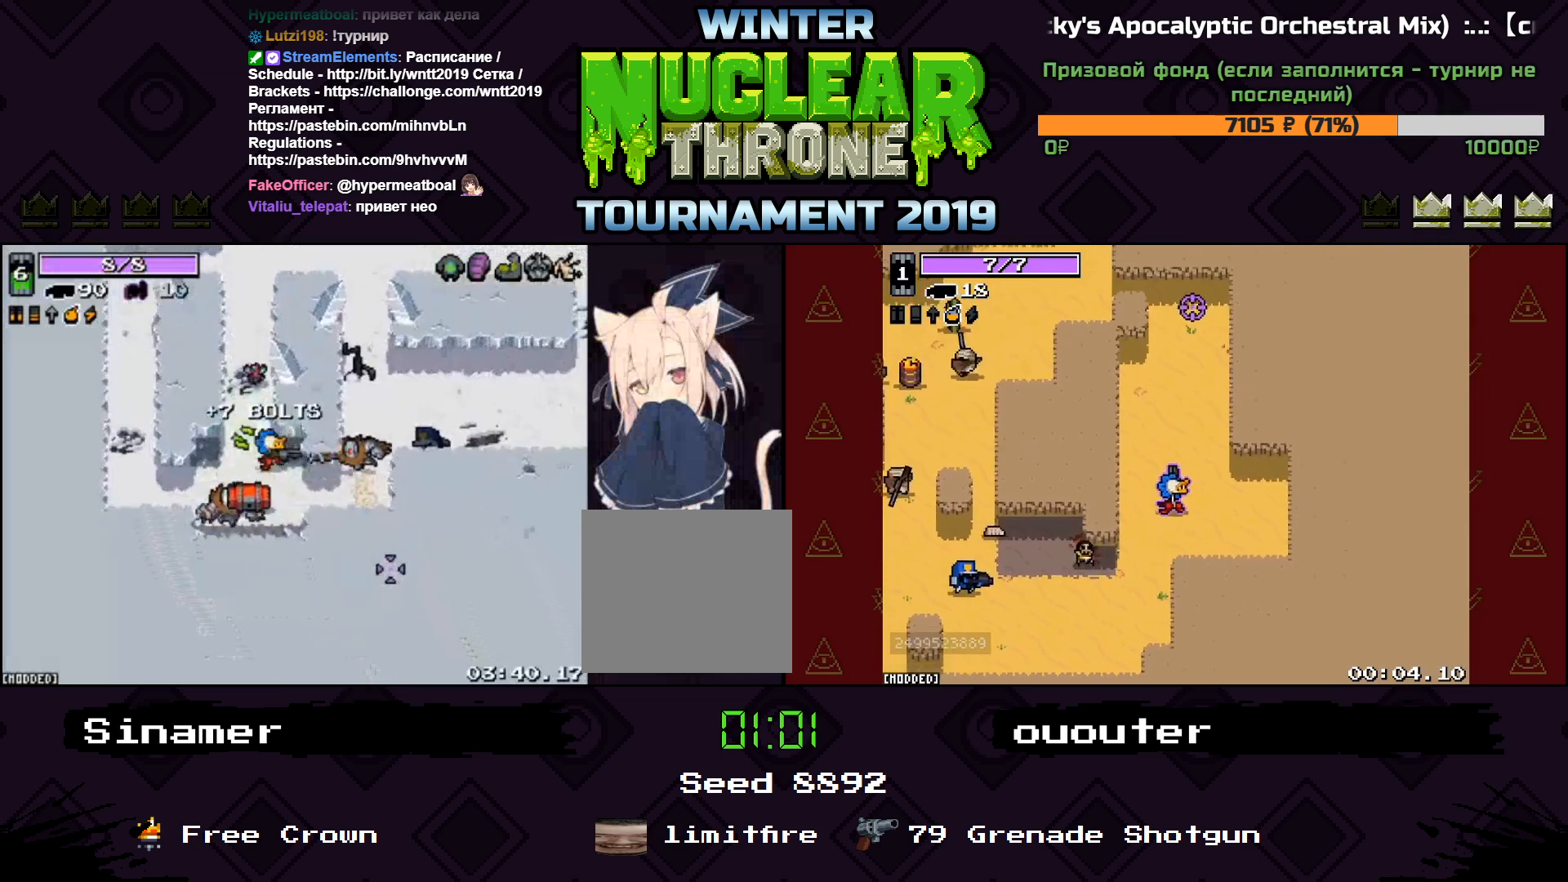
{"keys": ["a"], "events": [[200, "s", "up"], [333, "a", "down"], [367, "d", "up"]]}
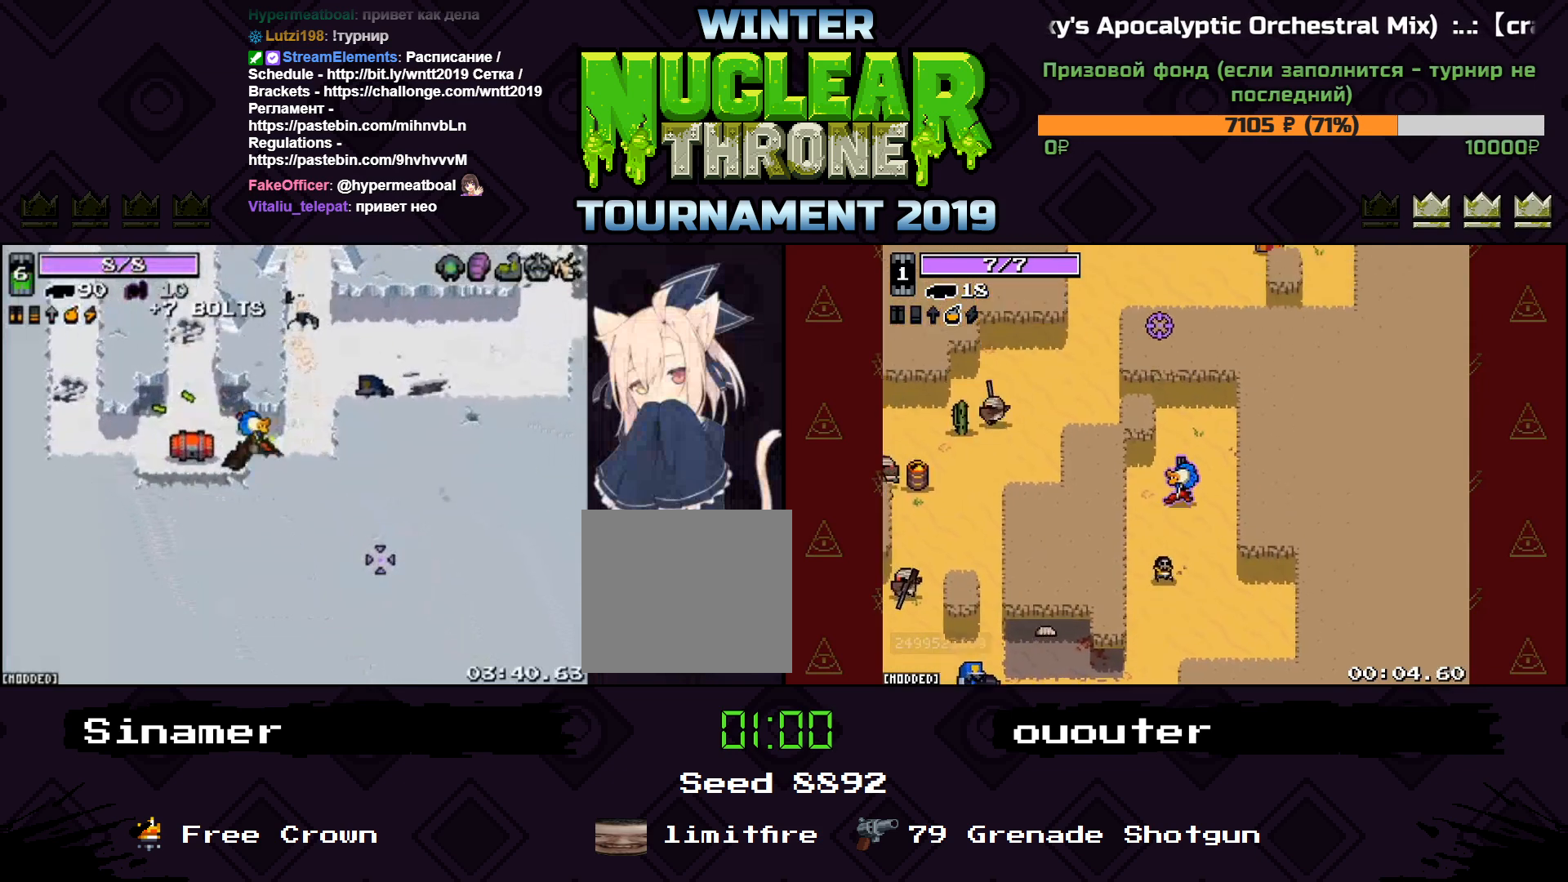
{"keys": [], "events": [[233, "a", "up"]]}
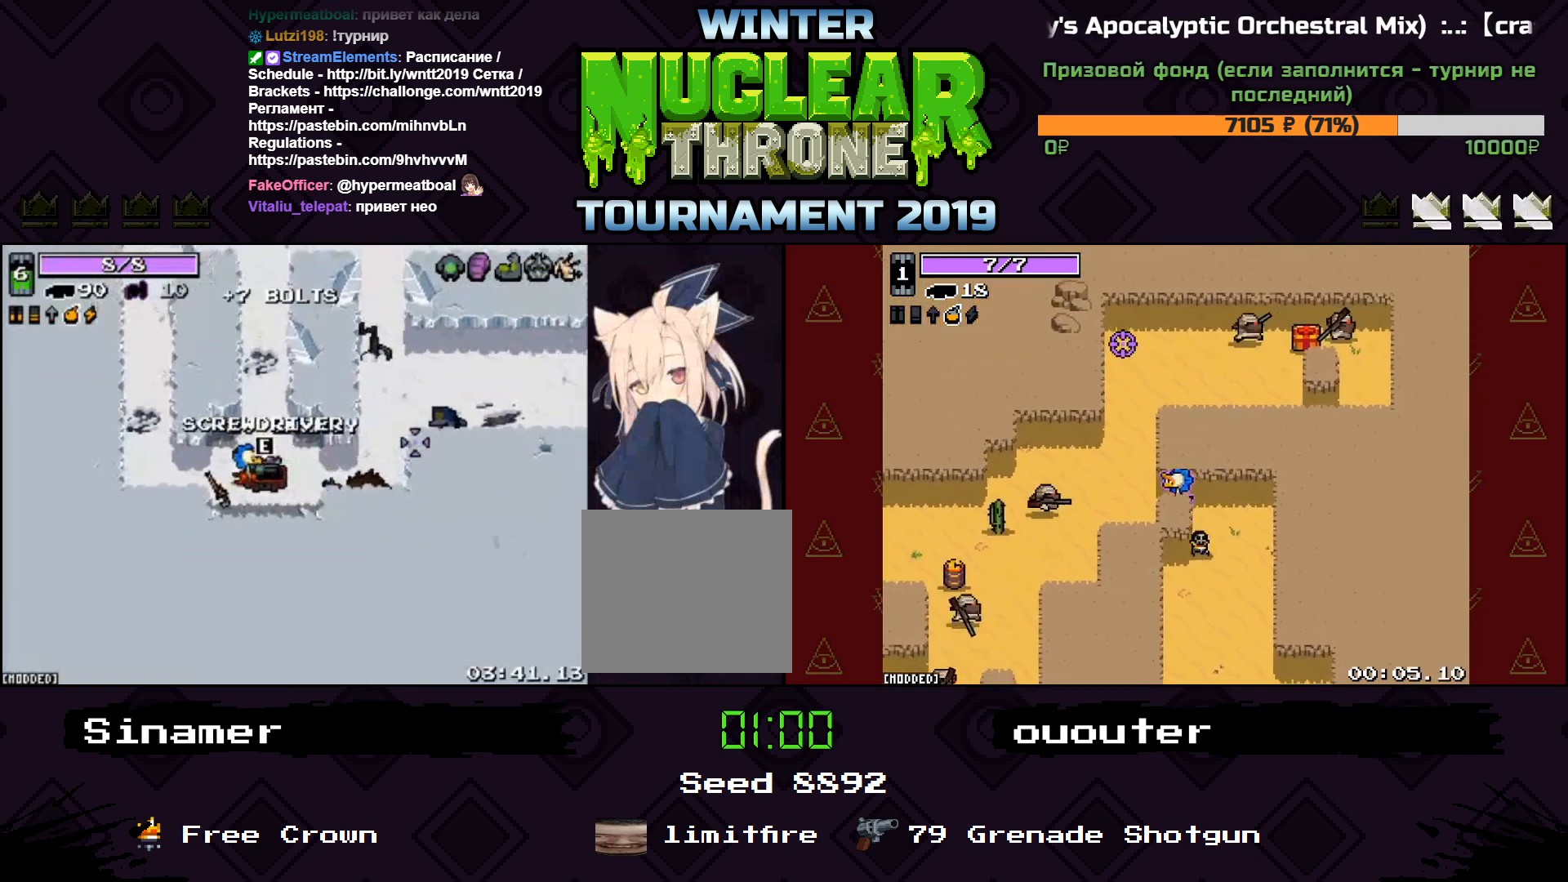
{"keys": ["a"], "events": [[133, "d", "down"], [433, "a", "down"], [433, "d", "up"]]}
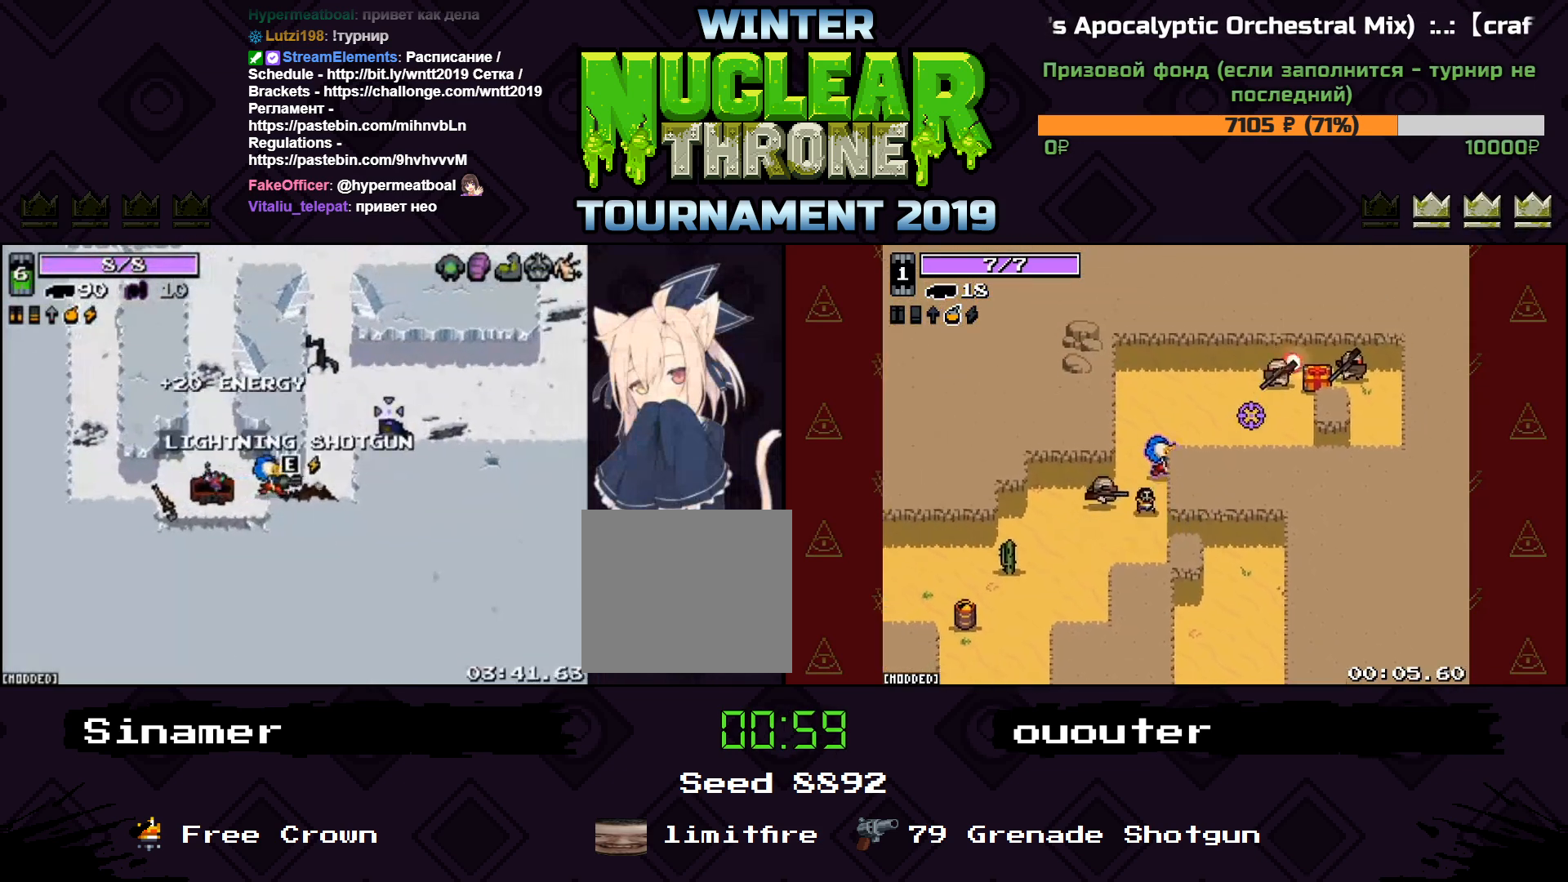
{"keys": ["d", "s"], "events": [[167, "a", "up"], [167, "d", "down"], [167, "w", "down"], [233, "w", "up"], [400, "s", "down"]]}
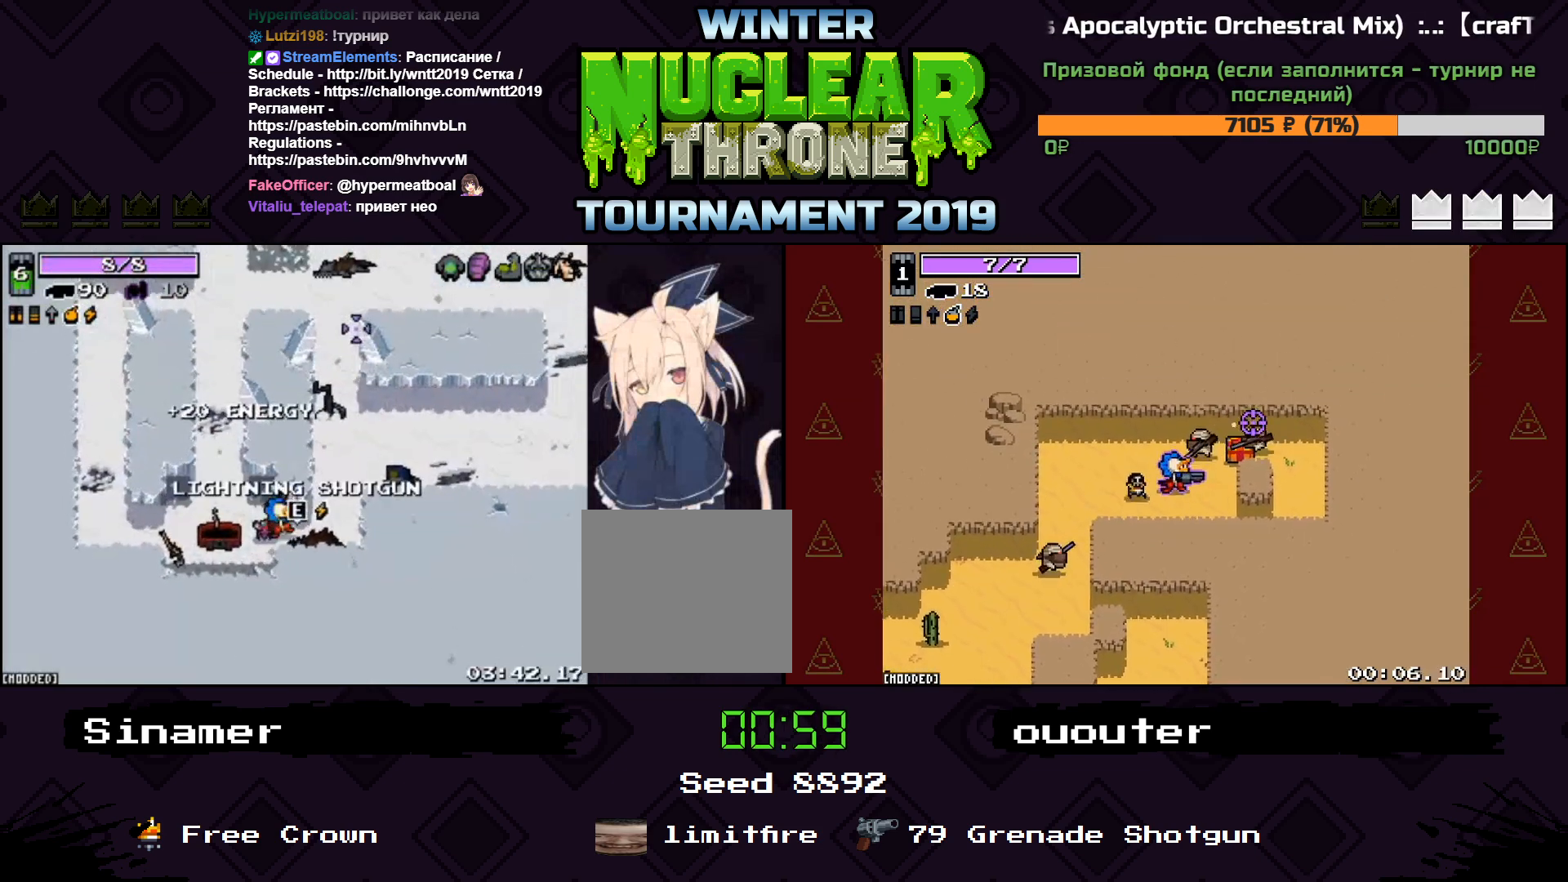
{"keys": ["w"], "events": [[33, "s", "up"], [167, "w", "down"], [367, "d", "up"]]}
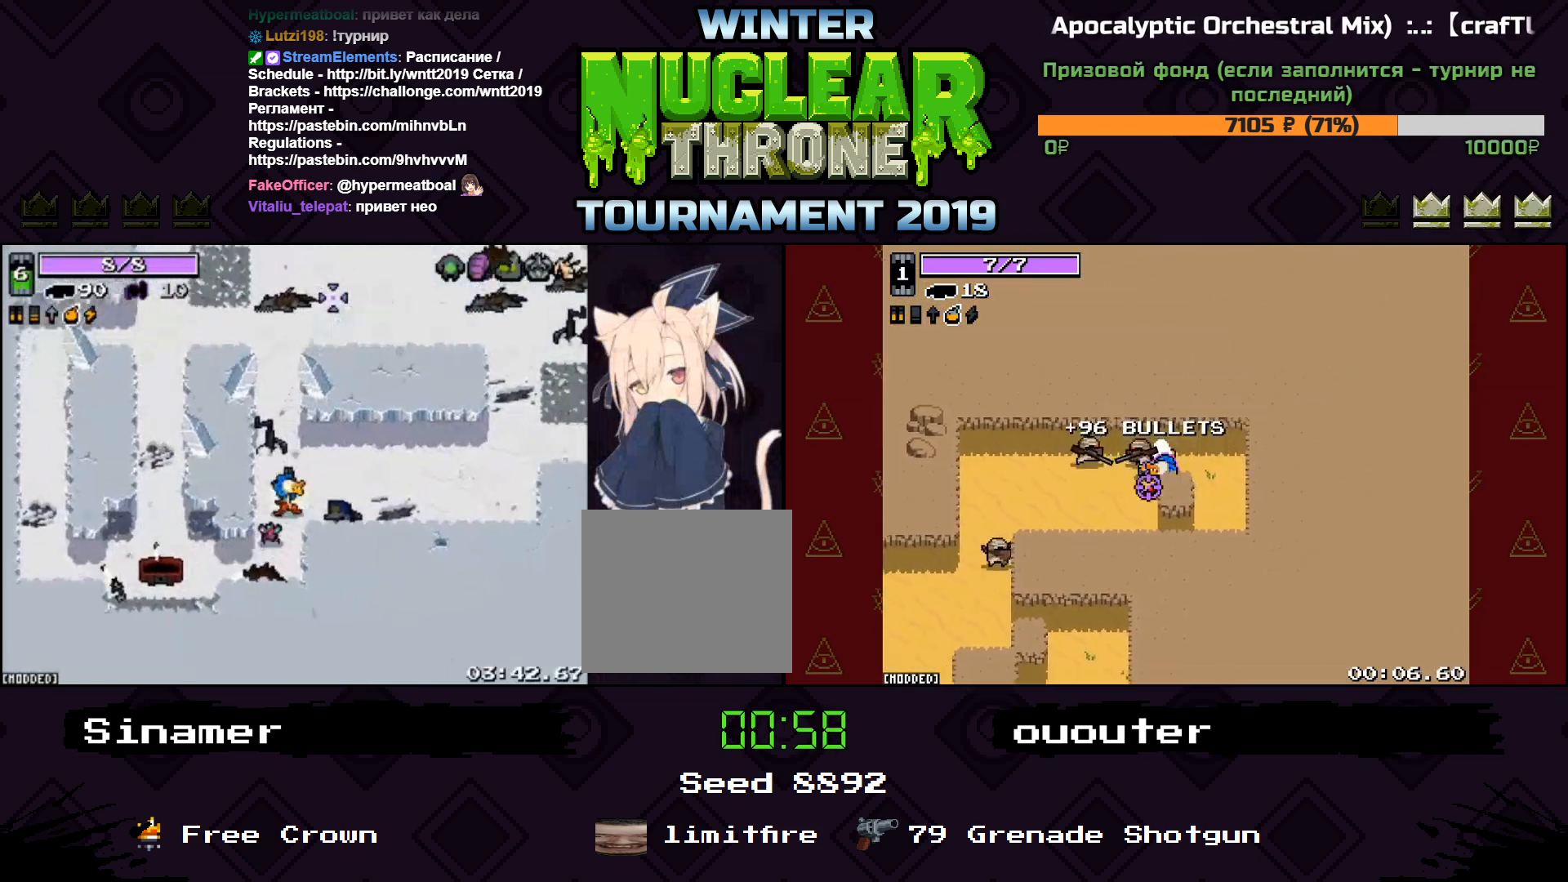
{"keys": ["w"], "events": []}
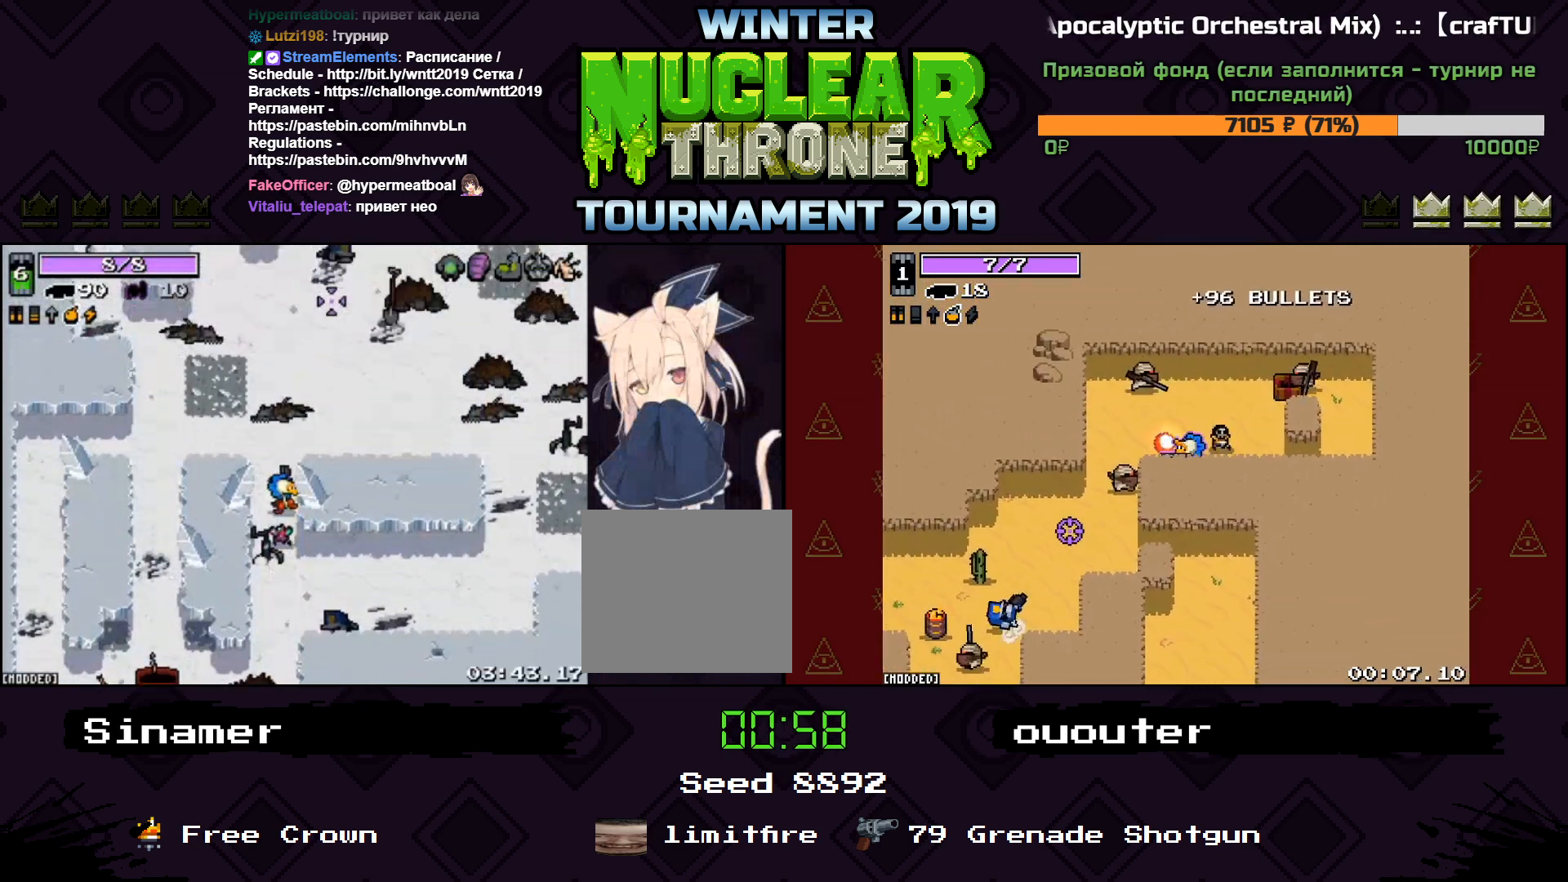
{"keys": ["a", "w"], "events": [[33, "a", "down"], [67, "a", "up"], [467, "a", "down"]]}
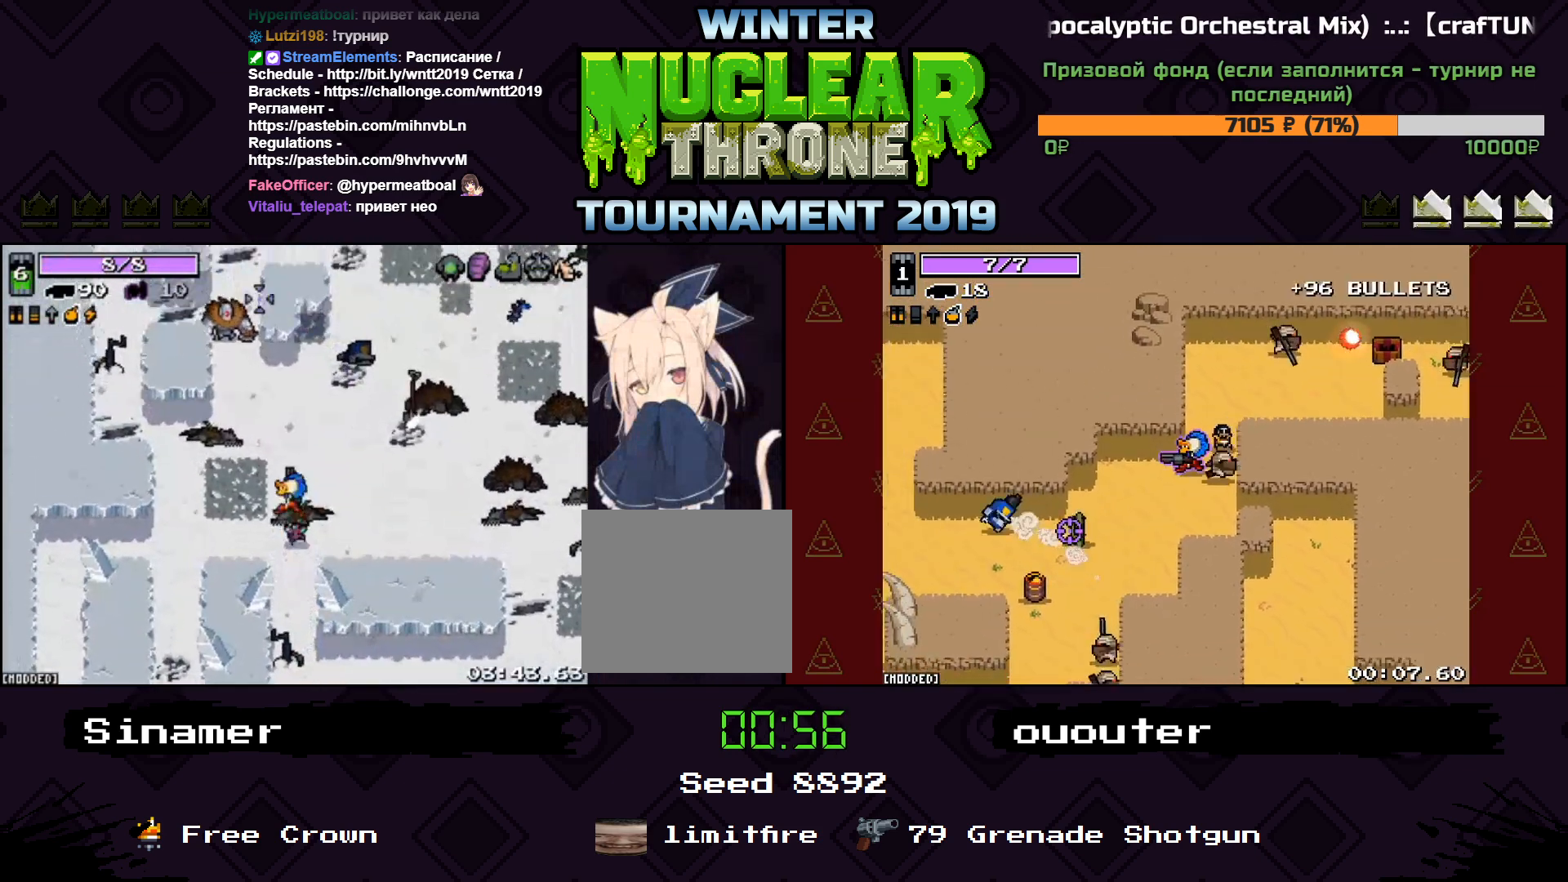
{"keys": ["d"], "events": [[67, "w", "up"], [367, "d", "down"], [400, "a", "up"]]}
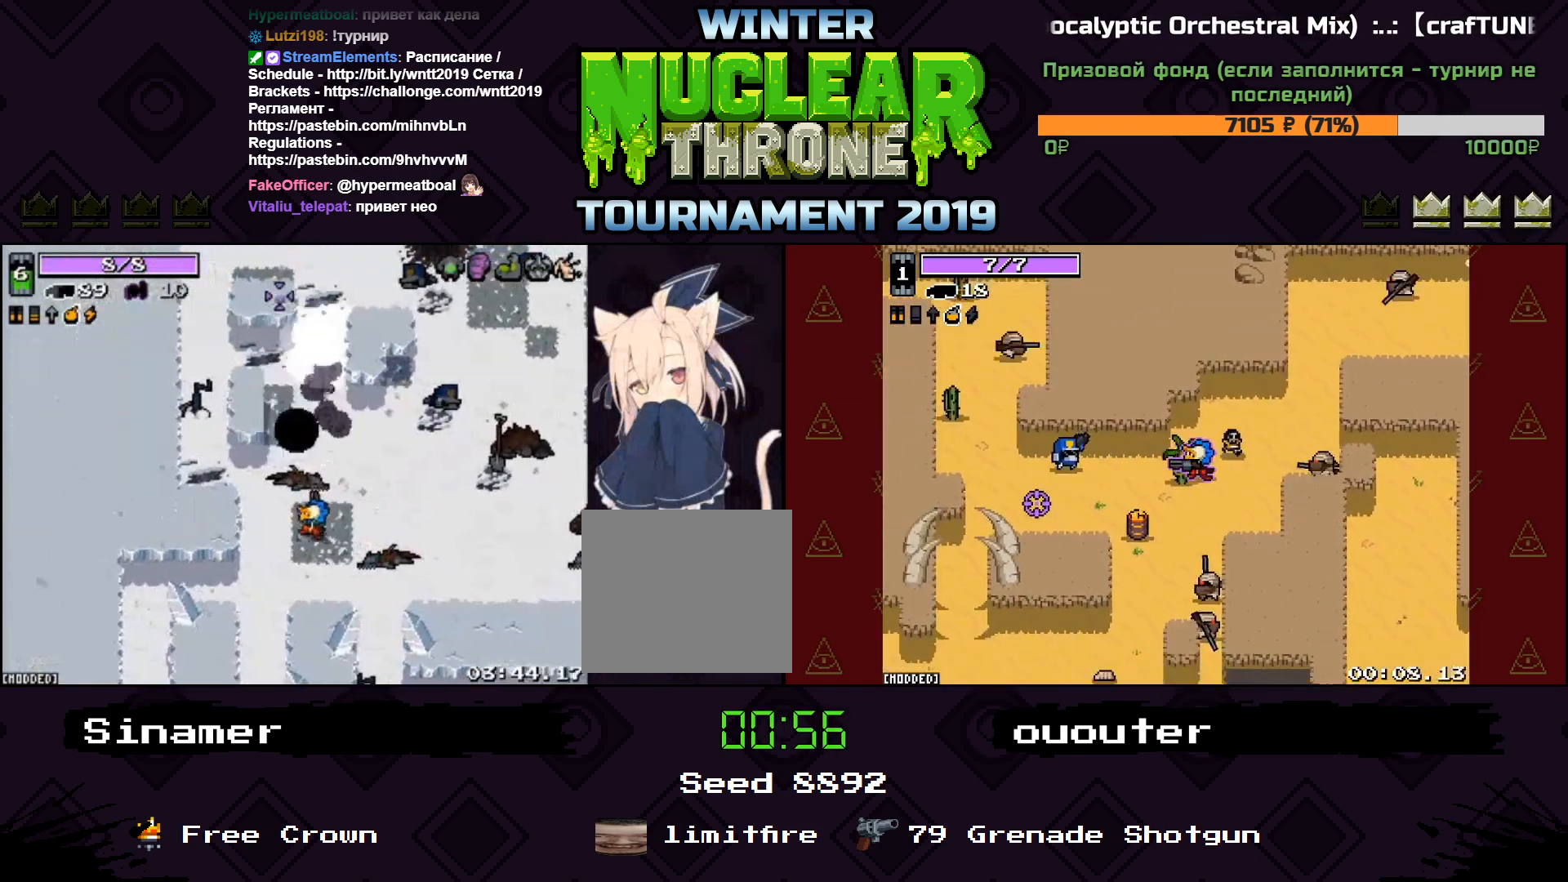
{"keys": [], "events": [[233, "s", "down"], [367, "d", "up"], [500, "s", "up"]]}
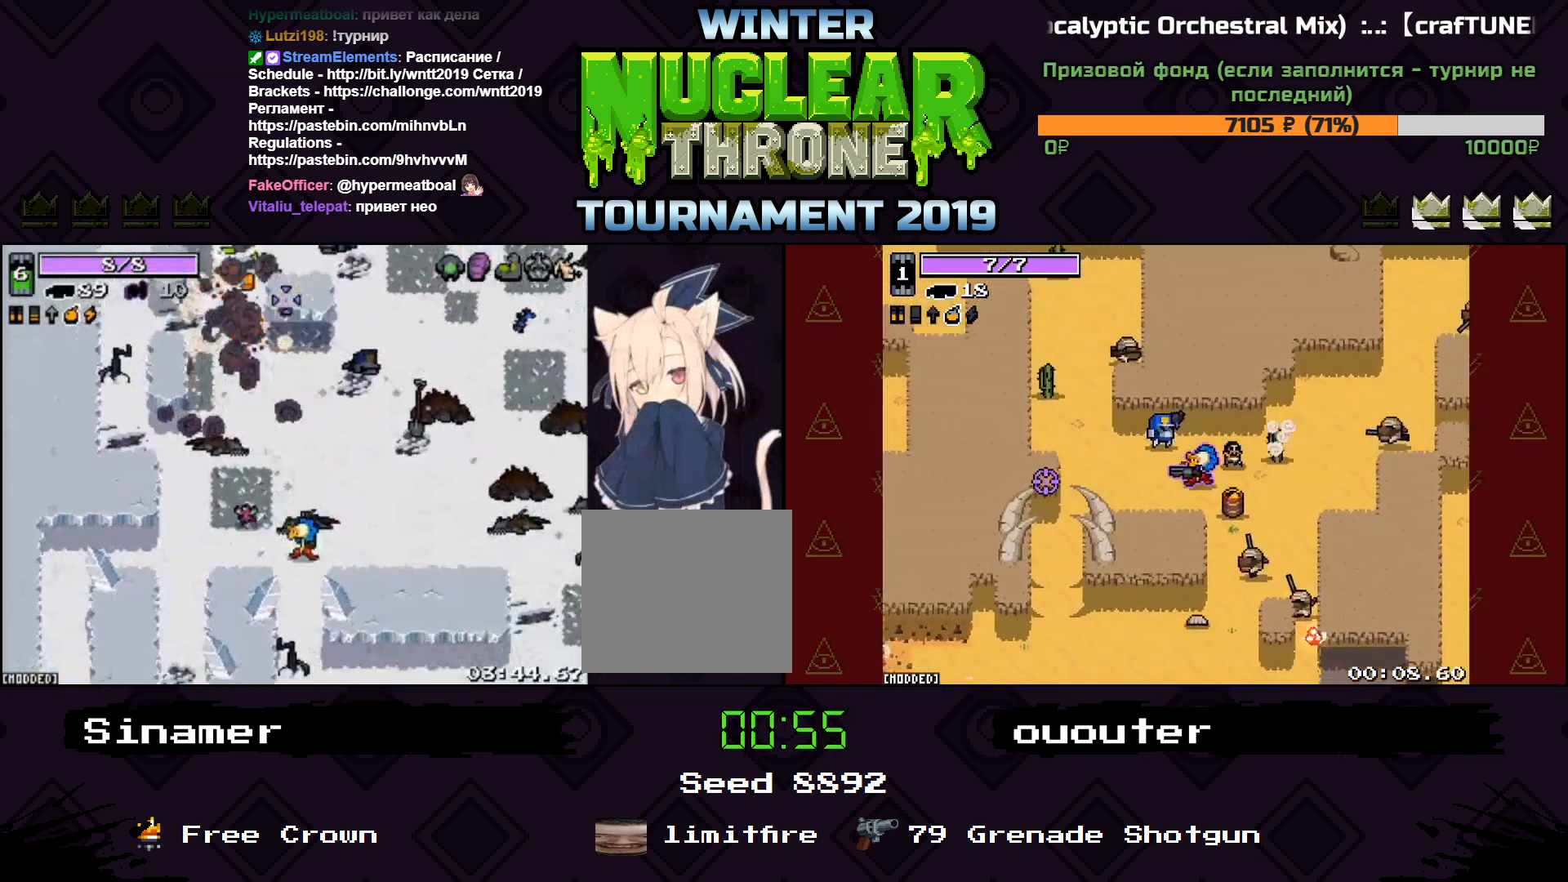
{"keys": ["s"], "events": [[133, "w", "down"], [200, "w", "up"], [300, "s", "down"]]}
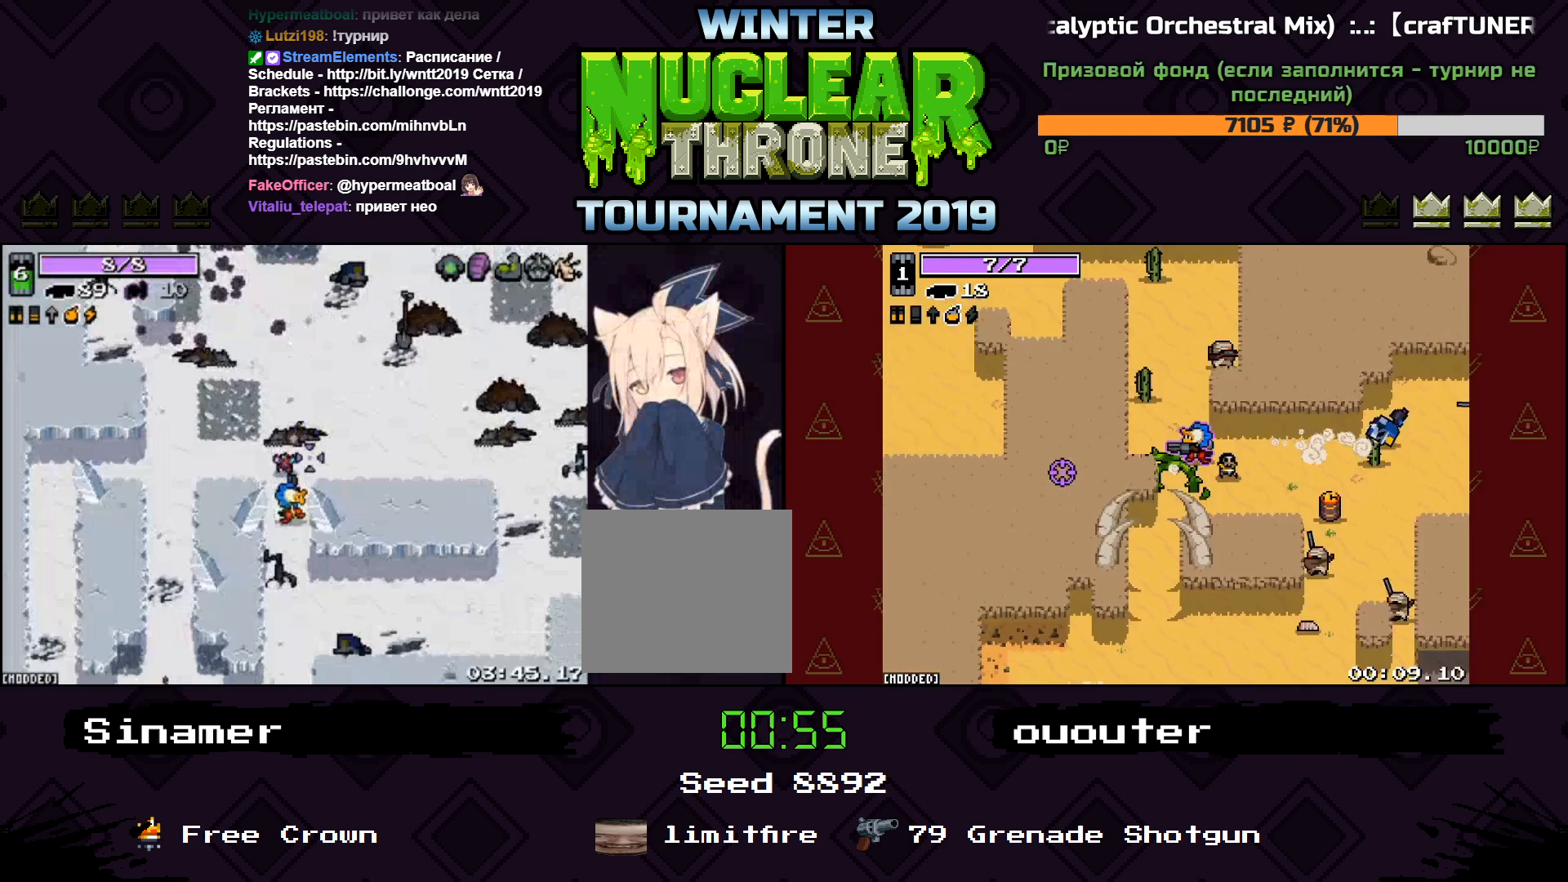
{"keys": ["w"], "events": [[300, "s", "up"], [400, "w", "down"]]}
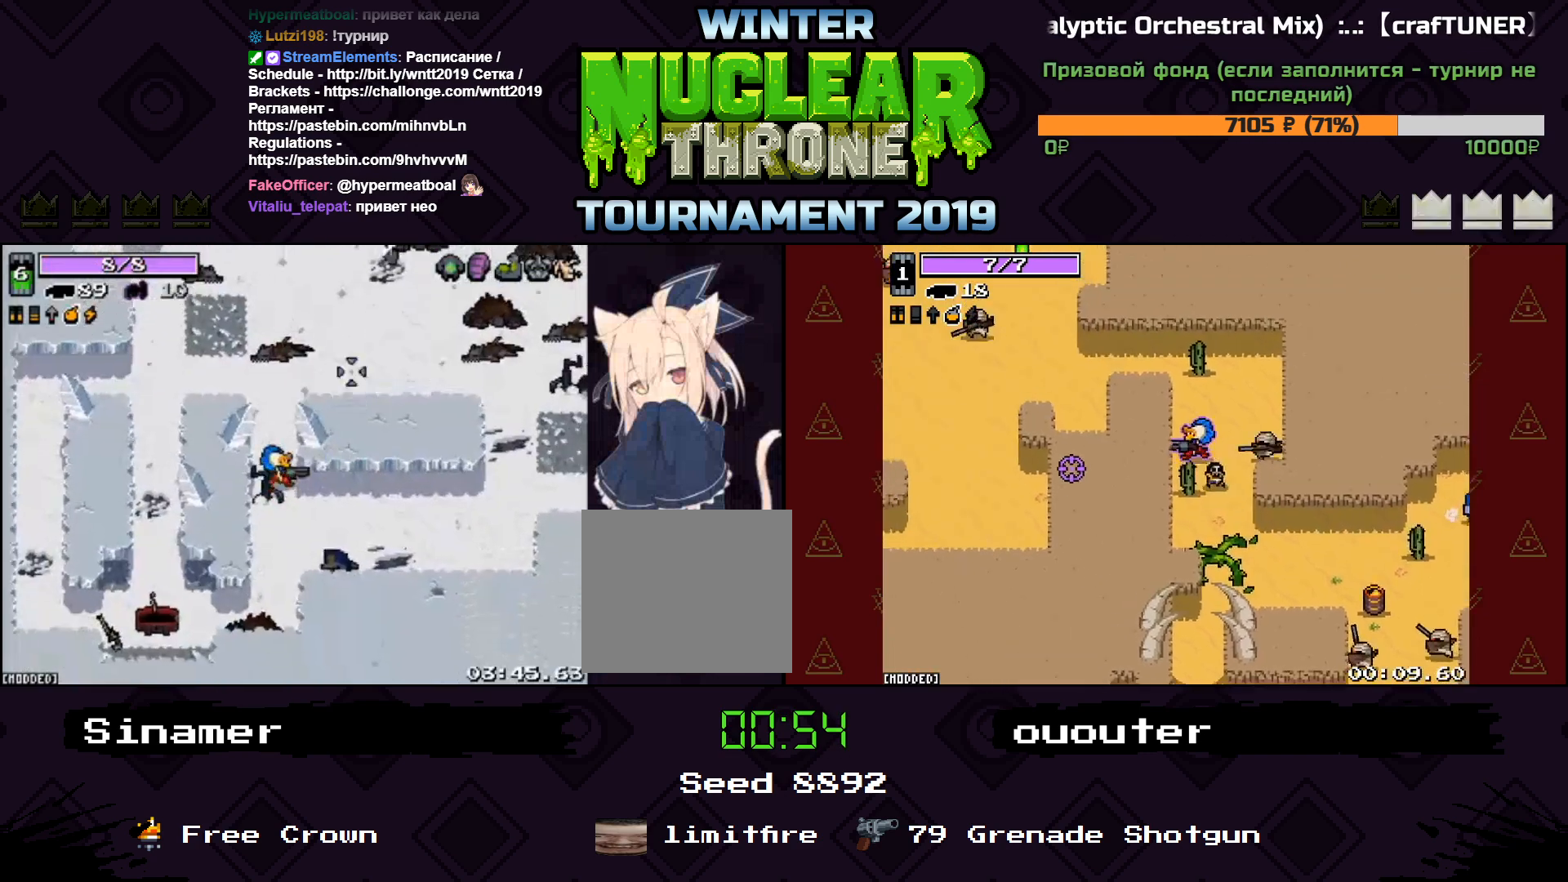
{"keys": ["w"], "events": []}
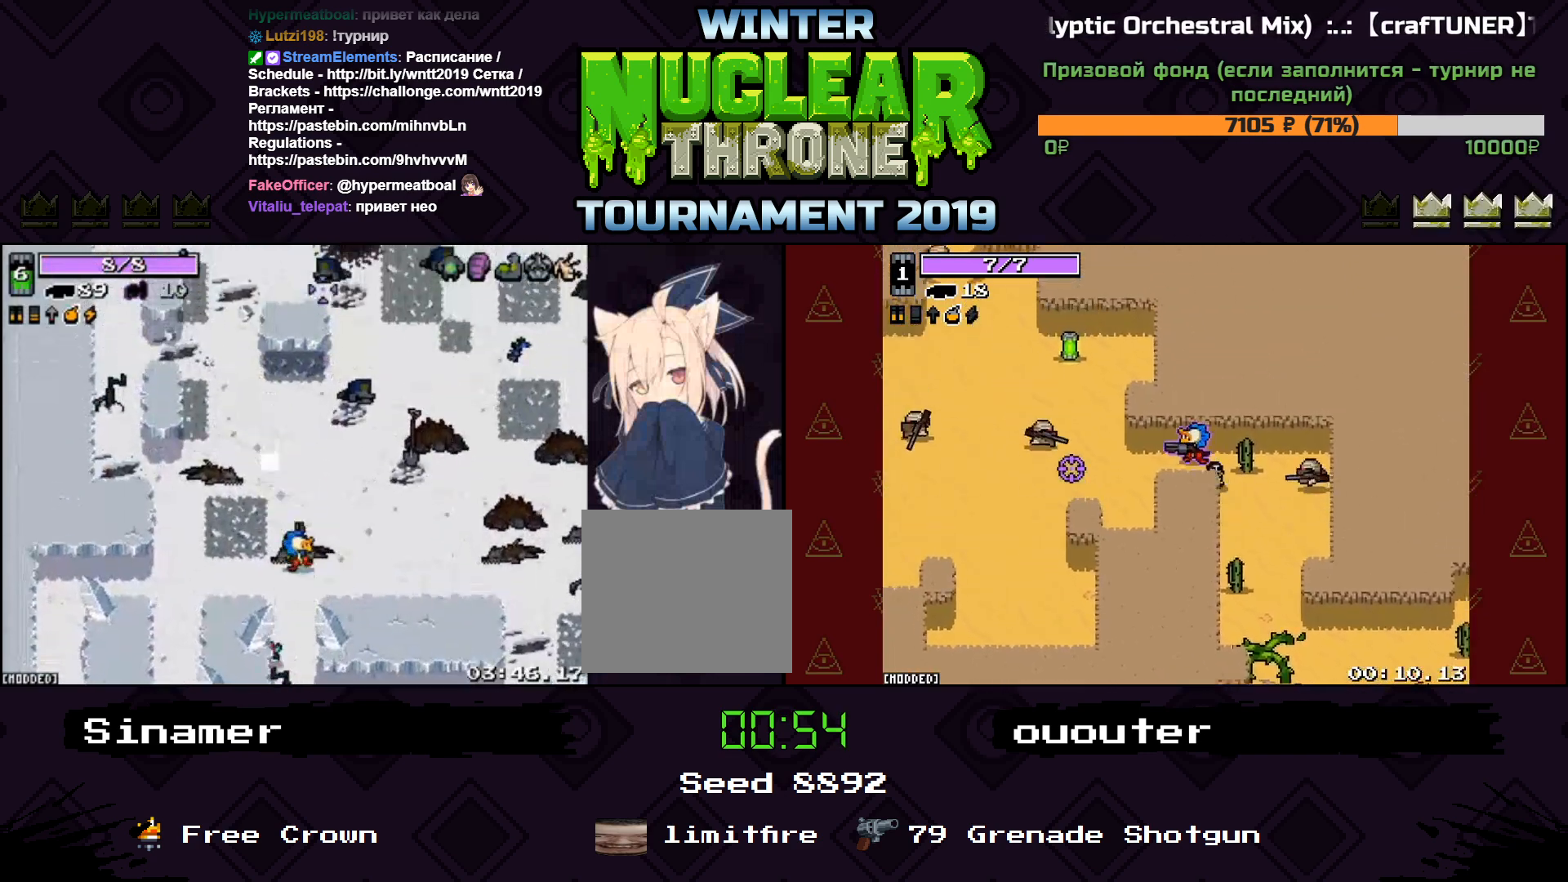
{"keys": ["w"], "events": [[167, "a", "down"], [467, "a", "up"]]}
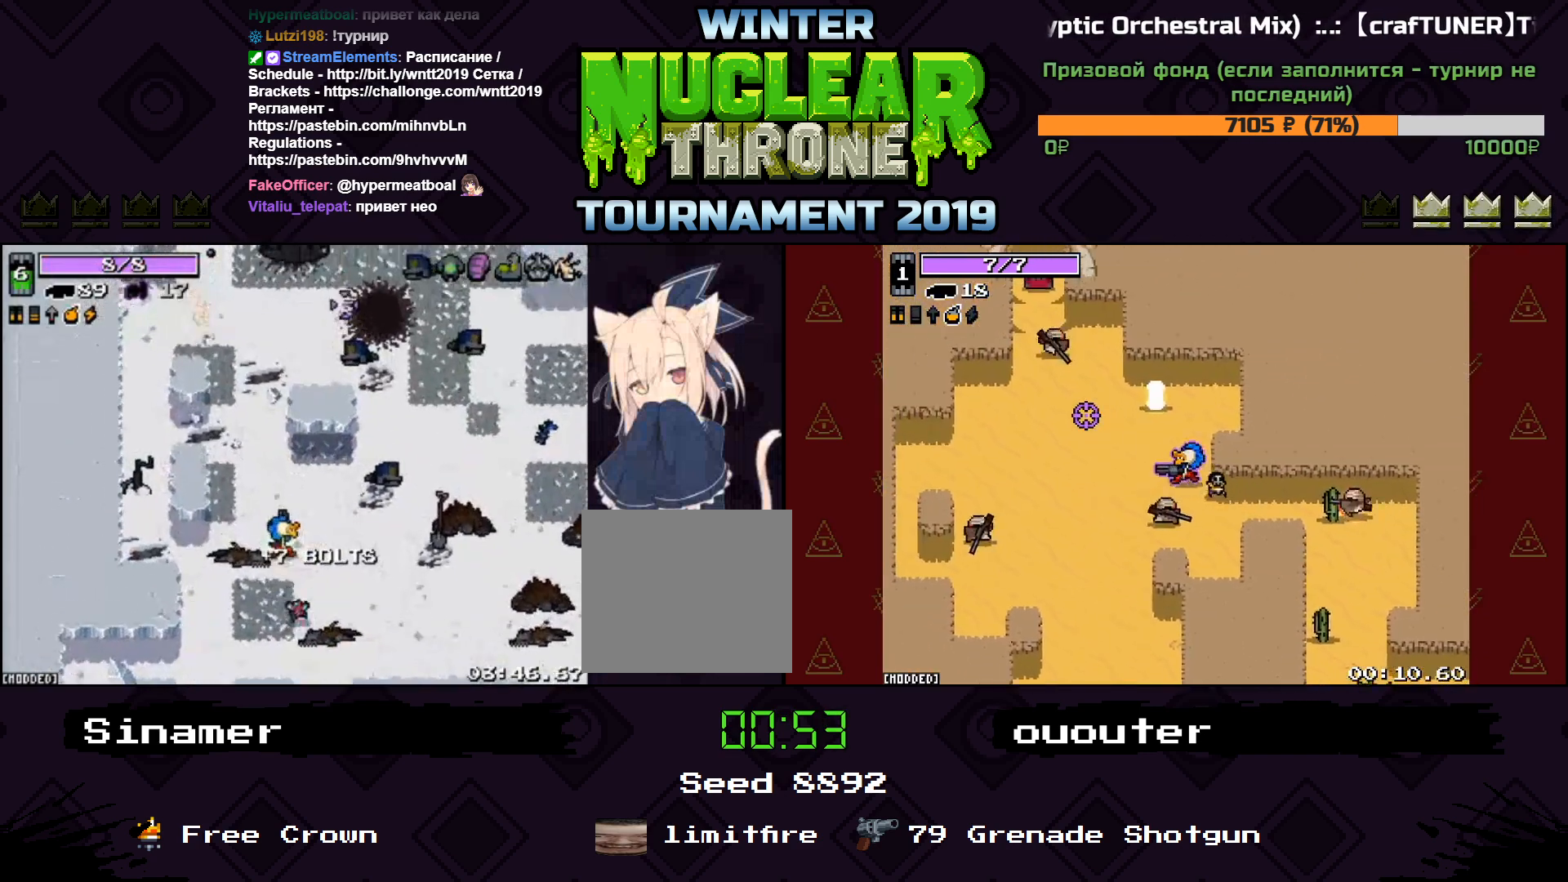
{"keys": [], "events": [[133, "w", "up"], [200, "s", "down"], [500, "s", "up"]]}
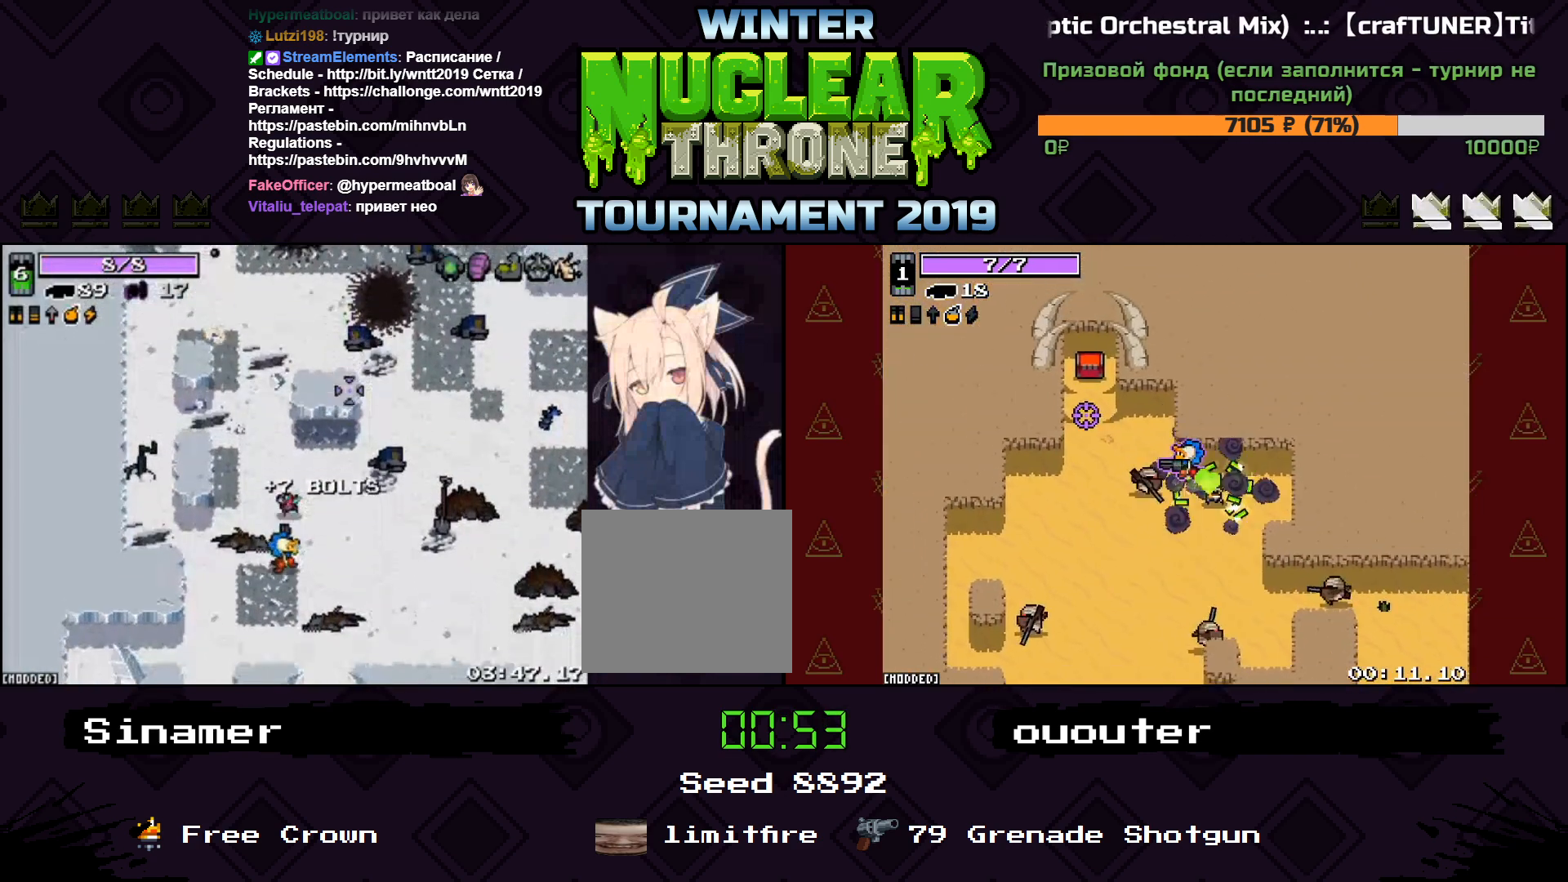
{"keys": ["a", "w"], "events": [[67, "w", "down"], [500, "a", "down"]]}
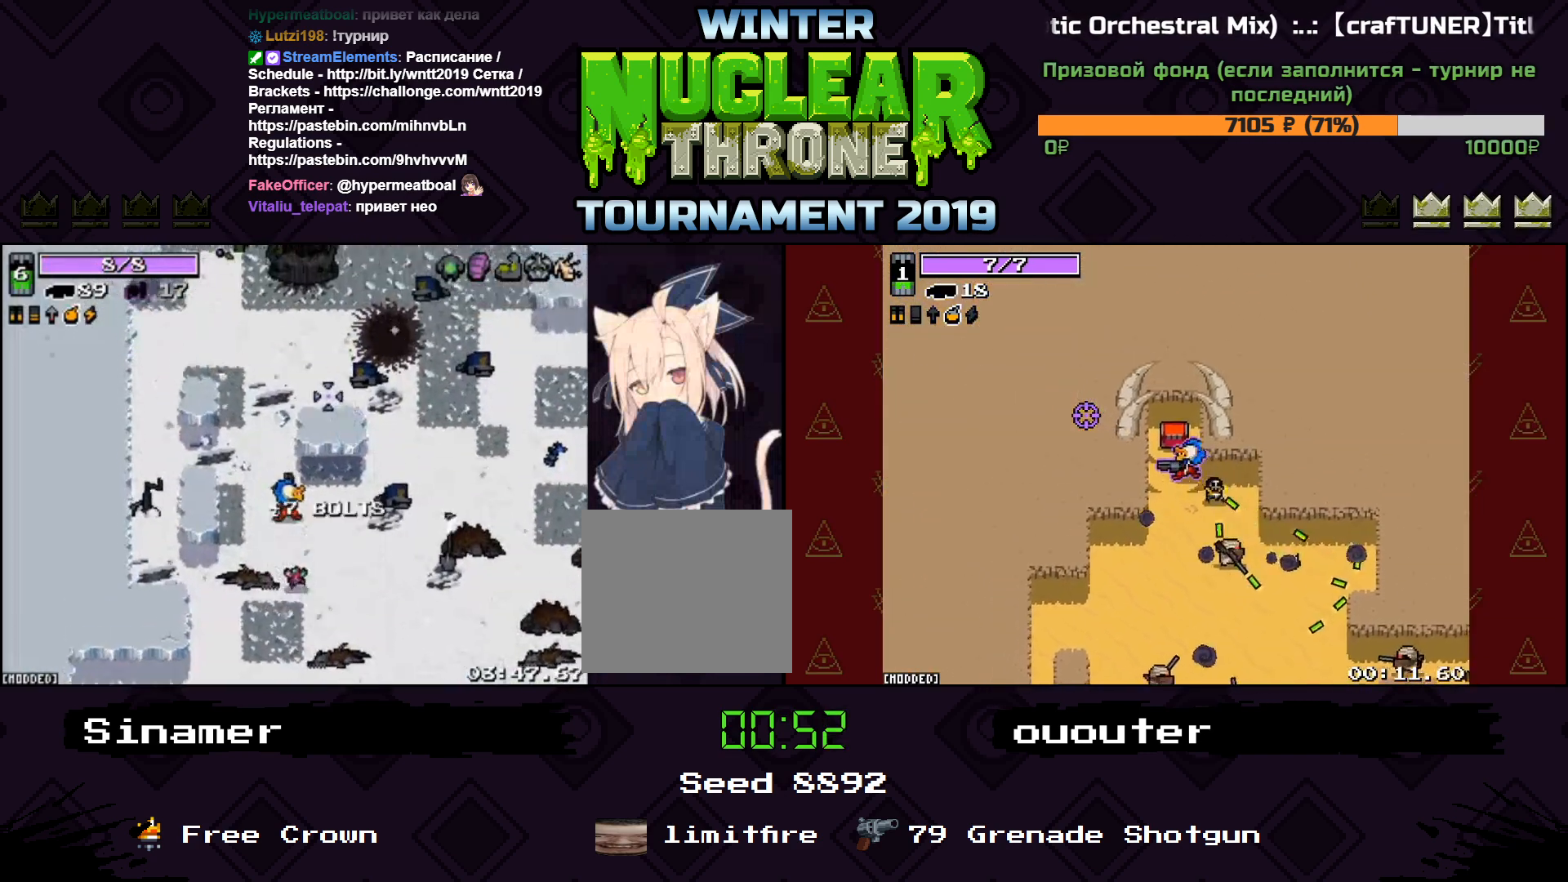
{"keys": ["w"], "events": [[167, "a", "up"]]}